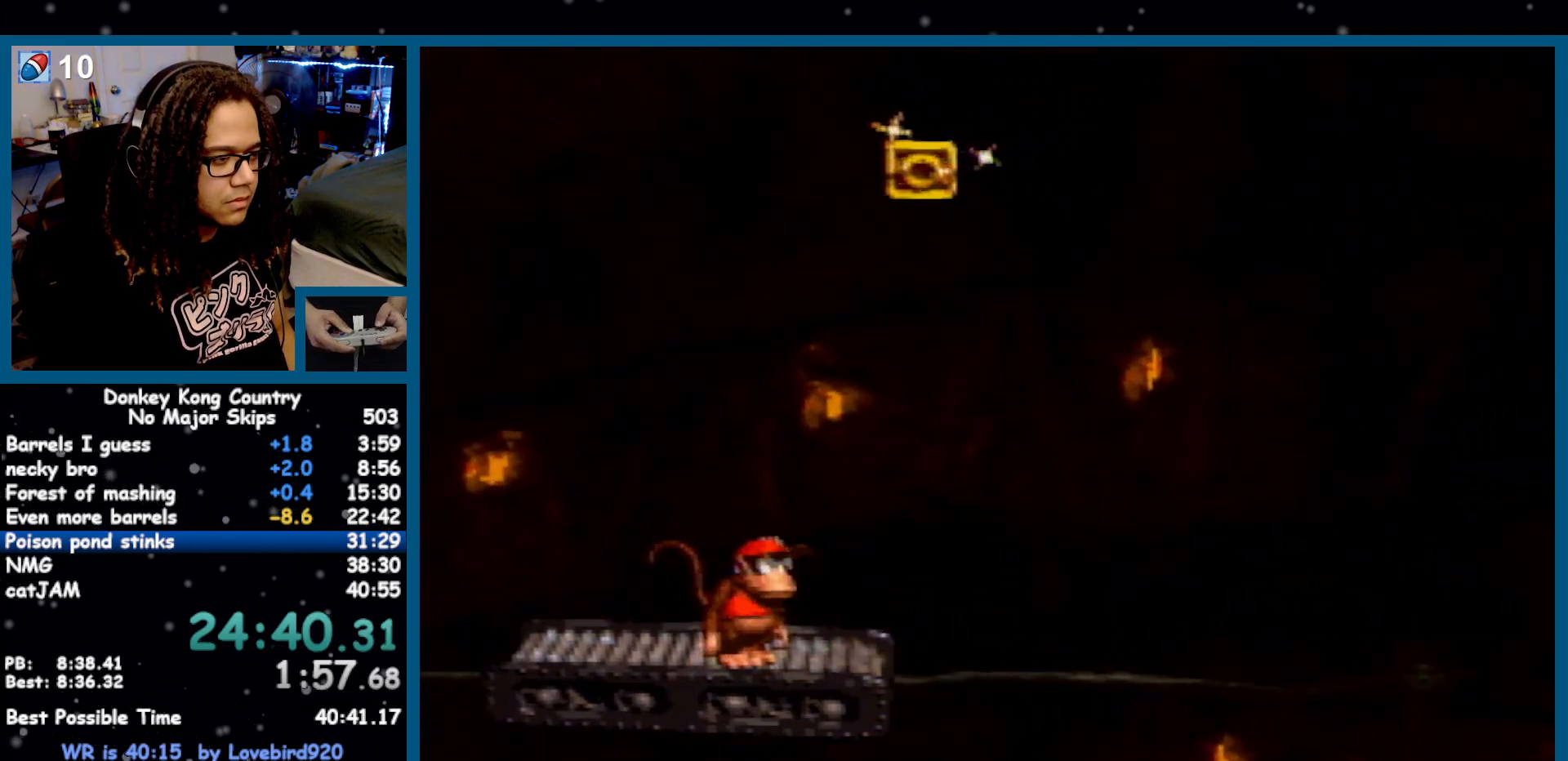
Gameplay with a controller (Nintendo layout); each line is a JSON object with the inputs held at the frame after it. "events" lists button and stick changes between this image and that frame as [ms after this image, input, new state], when the widget could be followed in between. Not read: L1 L3 R1 R3.
{"buttons": ["Y"], "events": []}
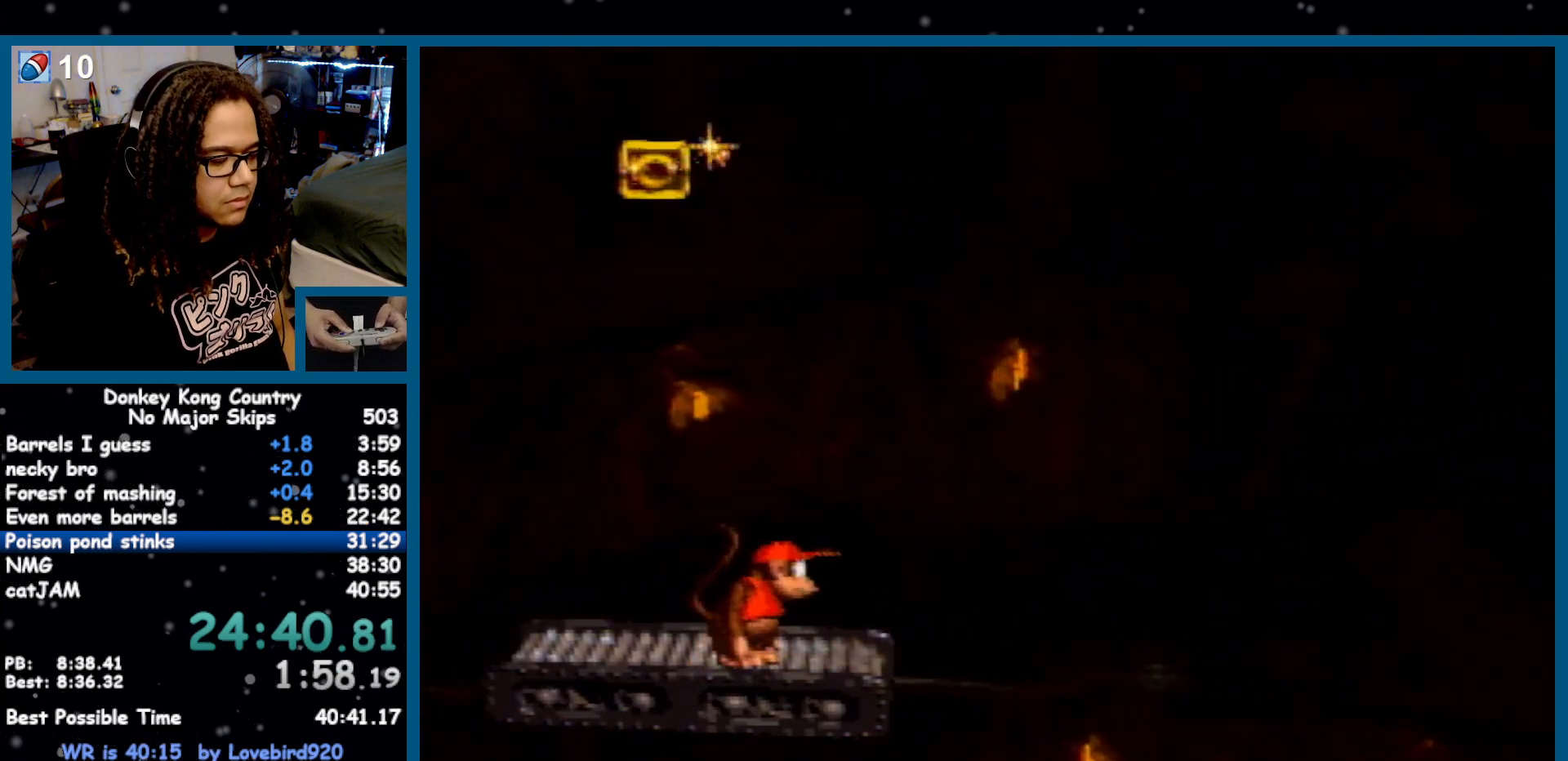
{"buttons": ["Y"], "events": []}
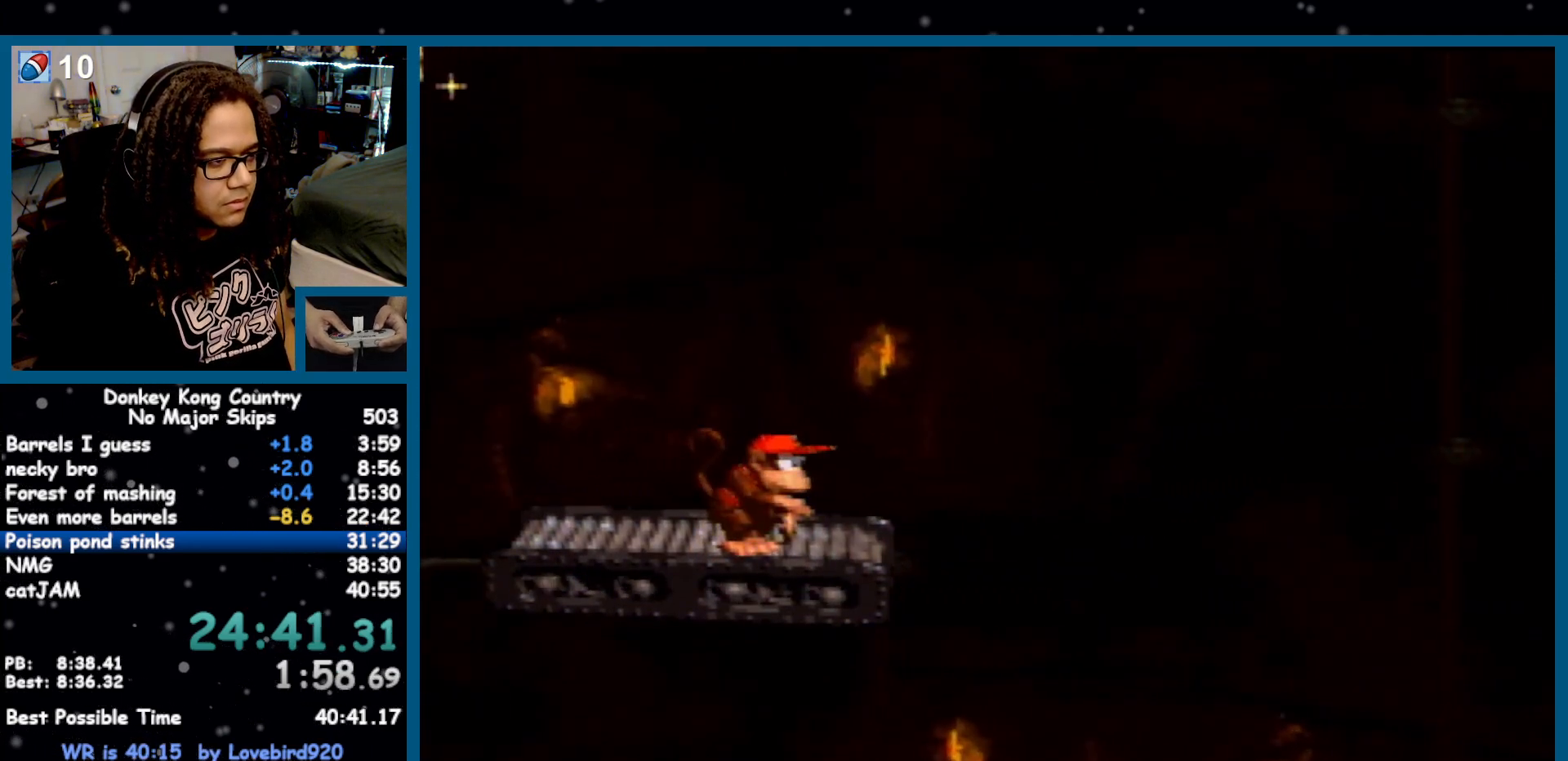
{"buttons": ["Y"], "events": []}
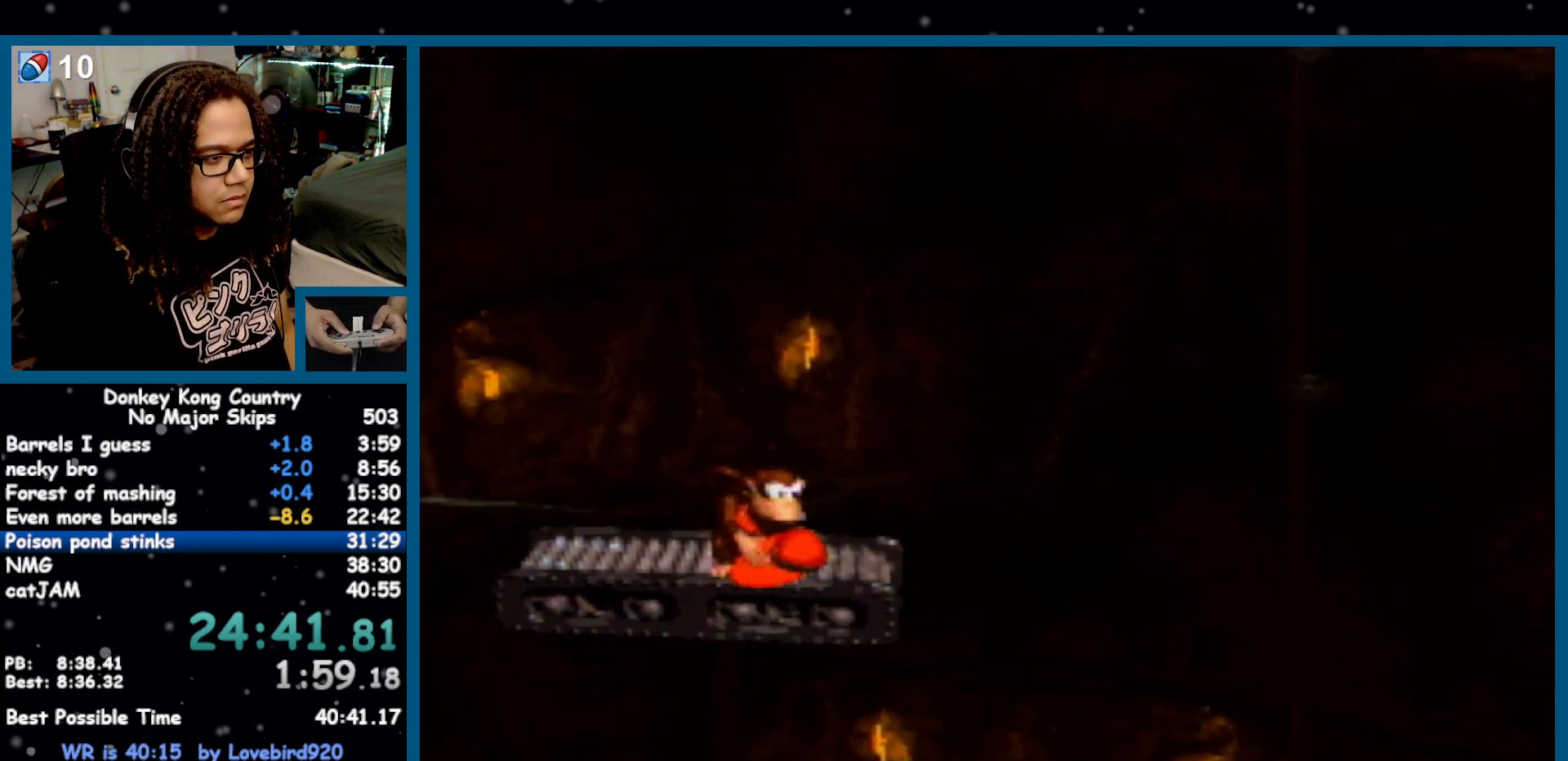
{"buttons": ["Y"], "events": []}
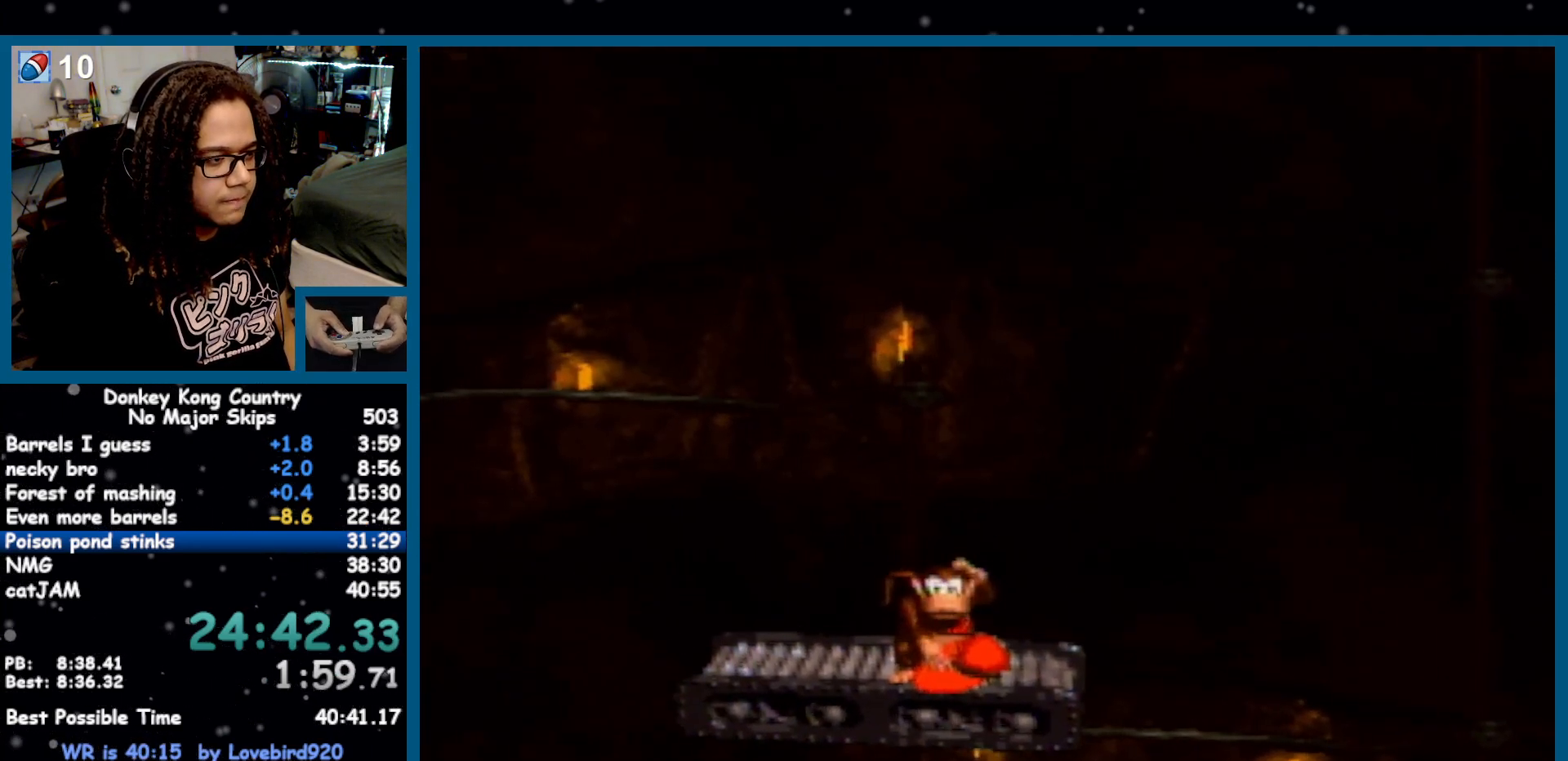
{"buttons": ["Y"], "events": [[183, "DPAD_LEFT", "down"], [267, "DPAD_LEFT", "up"], [350, "DPAD_RIGHT", "down"], [483, "DPAD_RIGHT", "up"]]}
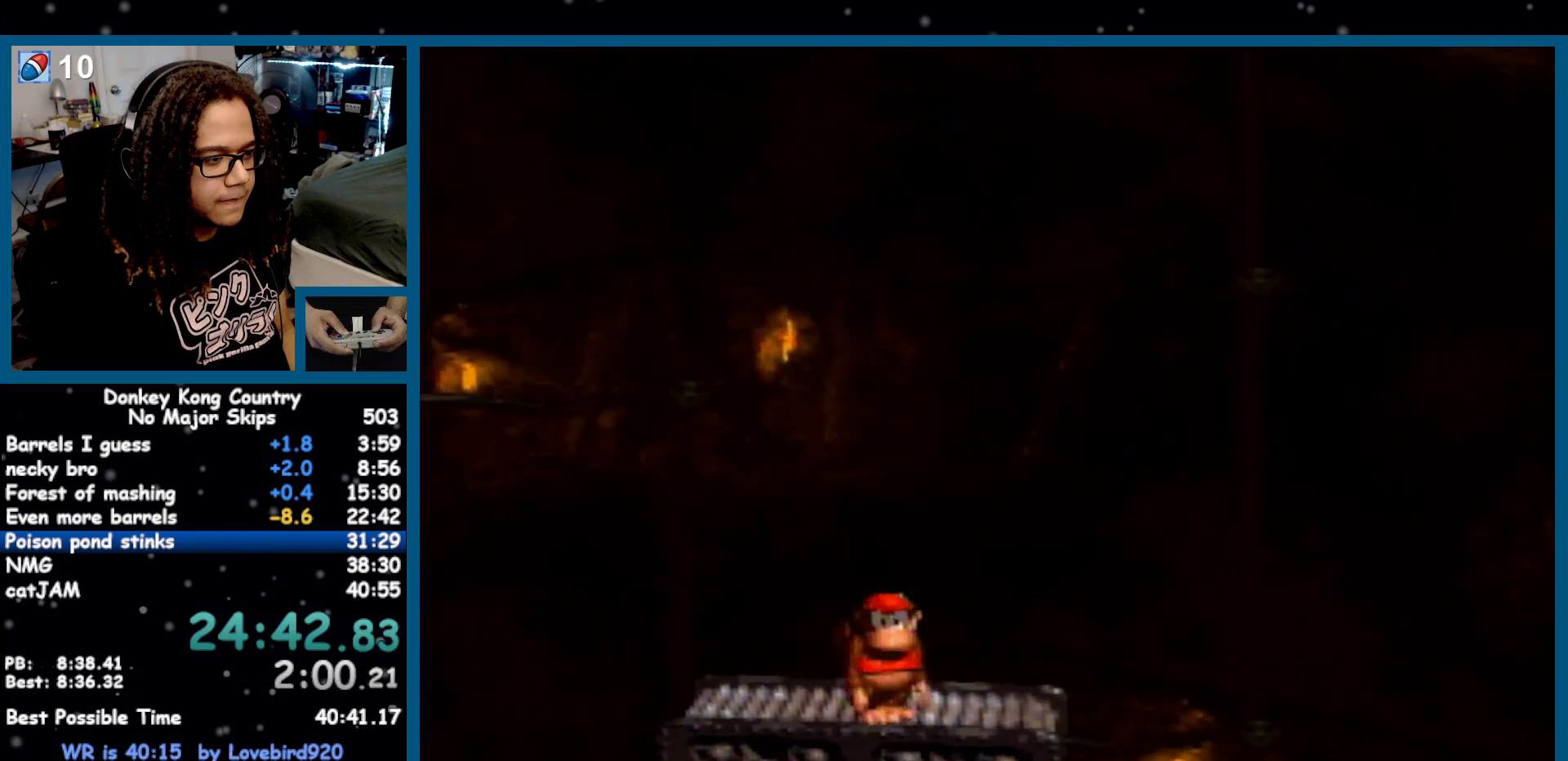
{"buttons": ["Y"], "events": [[133, "DPAD_LEFT", "down"], [200, "DPAD_LEFT", "up"], [300, "DPAD_RIGHT", "down"], [400, "DPAD_RIGHT", "up"]]}
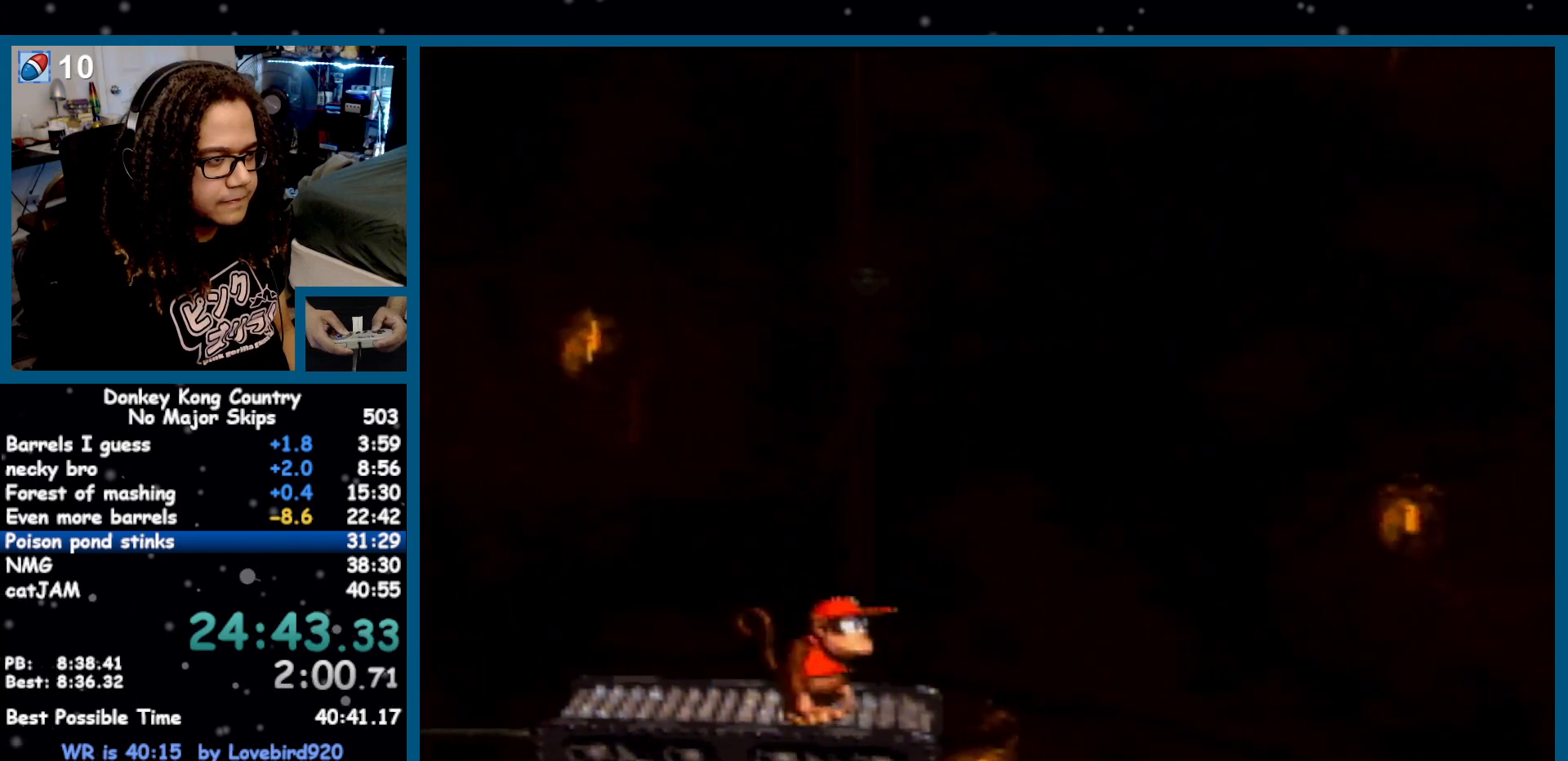
{"buttons": ["Y"], "events": [[50, "DPAD_LEFT", "down"], [150, "DPAD_LEFT", "up"], [267, "DPAD_RIGHT", "down"], [333, "DPAD_RIGHT", "up"]]}
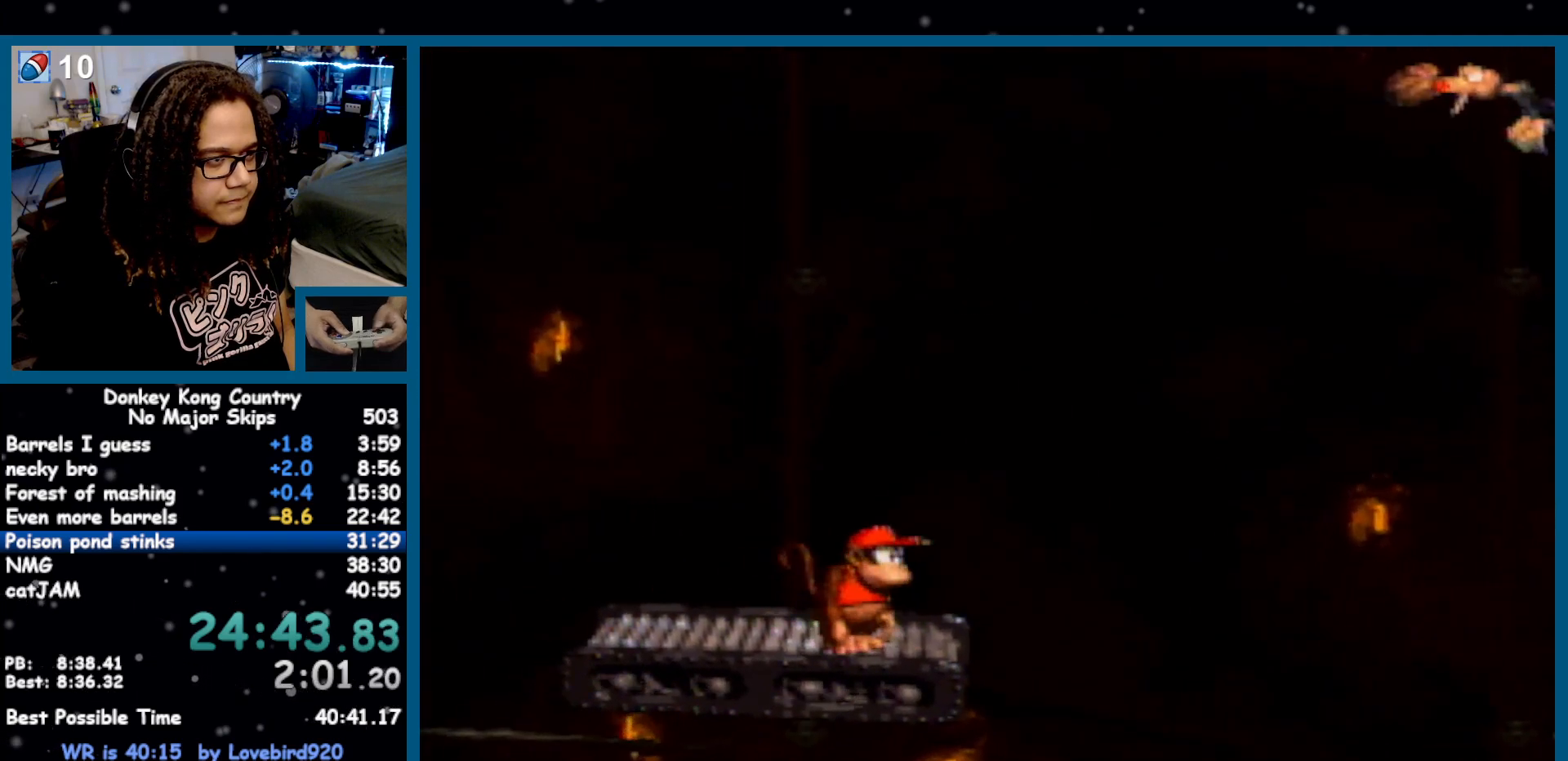
{"buttons": ["Y"], "events": [[50, "DPAD_LEFT", "down"], [117, "DPAD_LEFT", "up"]]}
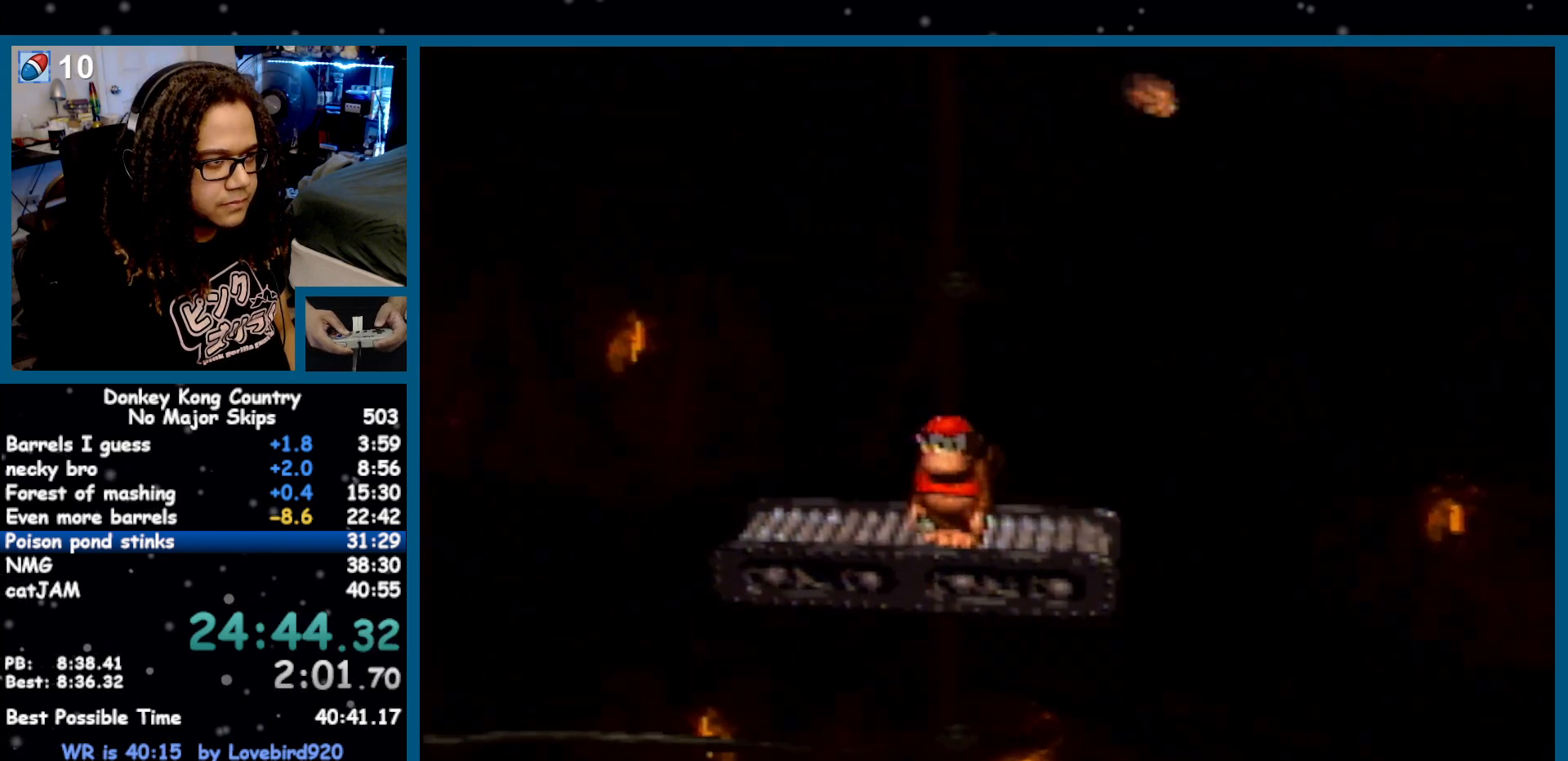
{"buttons": ["Y"], "events": [[300, "DPAD_LEFT", "down"], [367, "DPAD_LEFT", "up"]]}
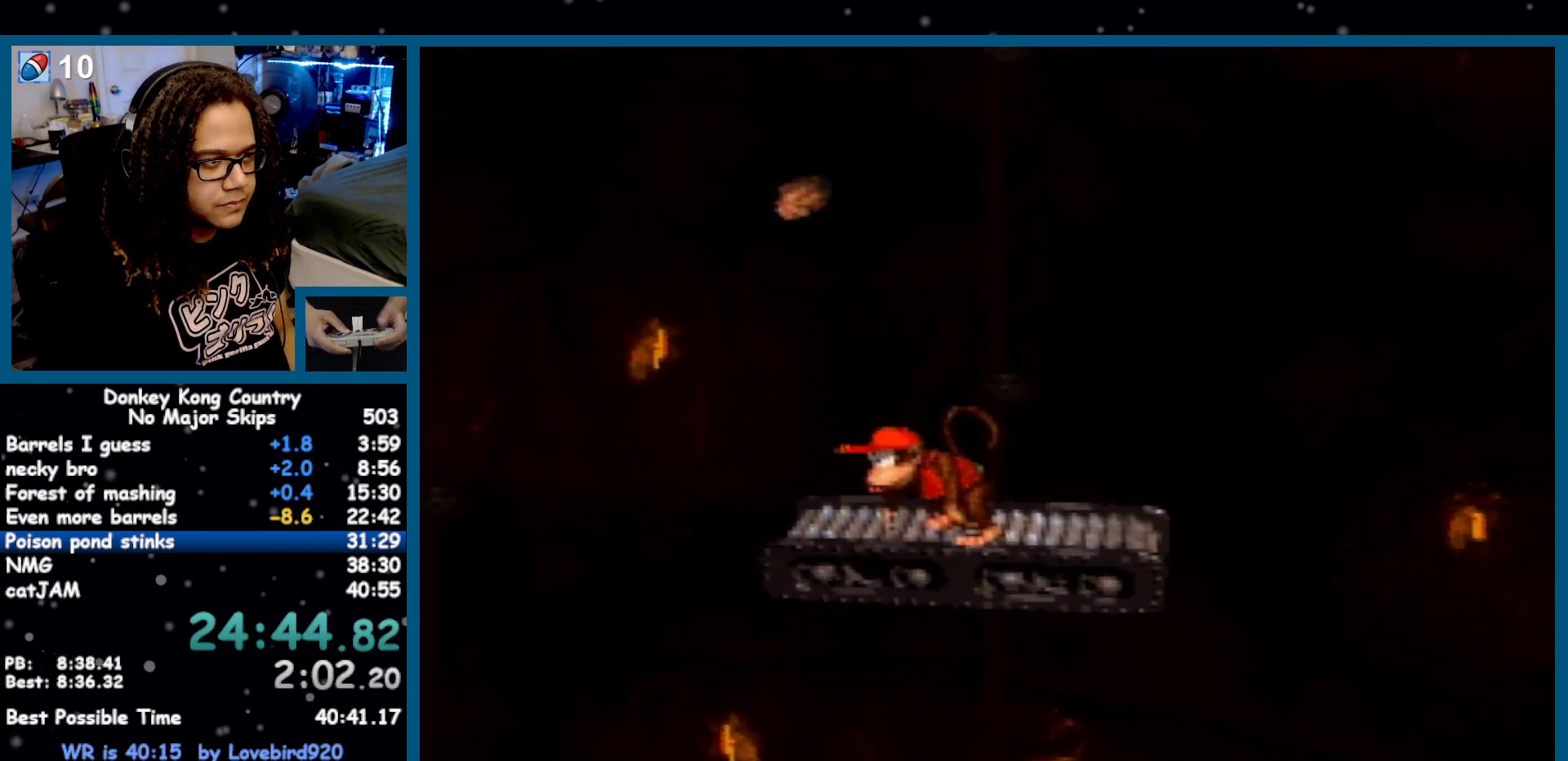
{"buttons": ["Y"], "events": []}
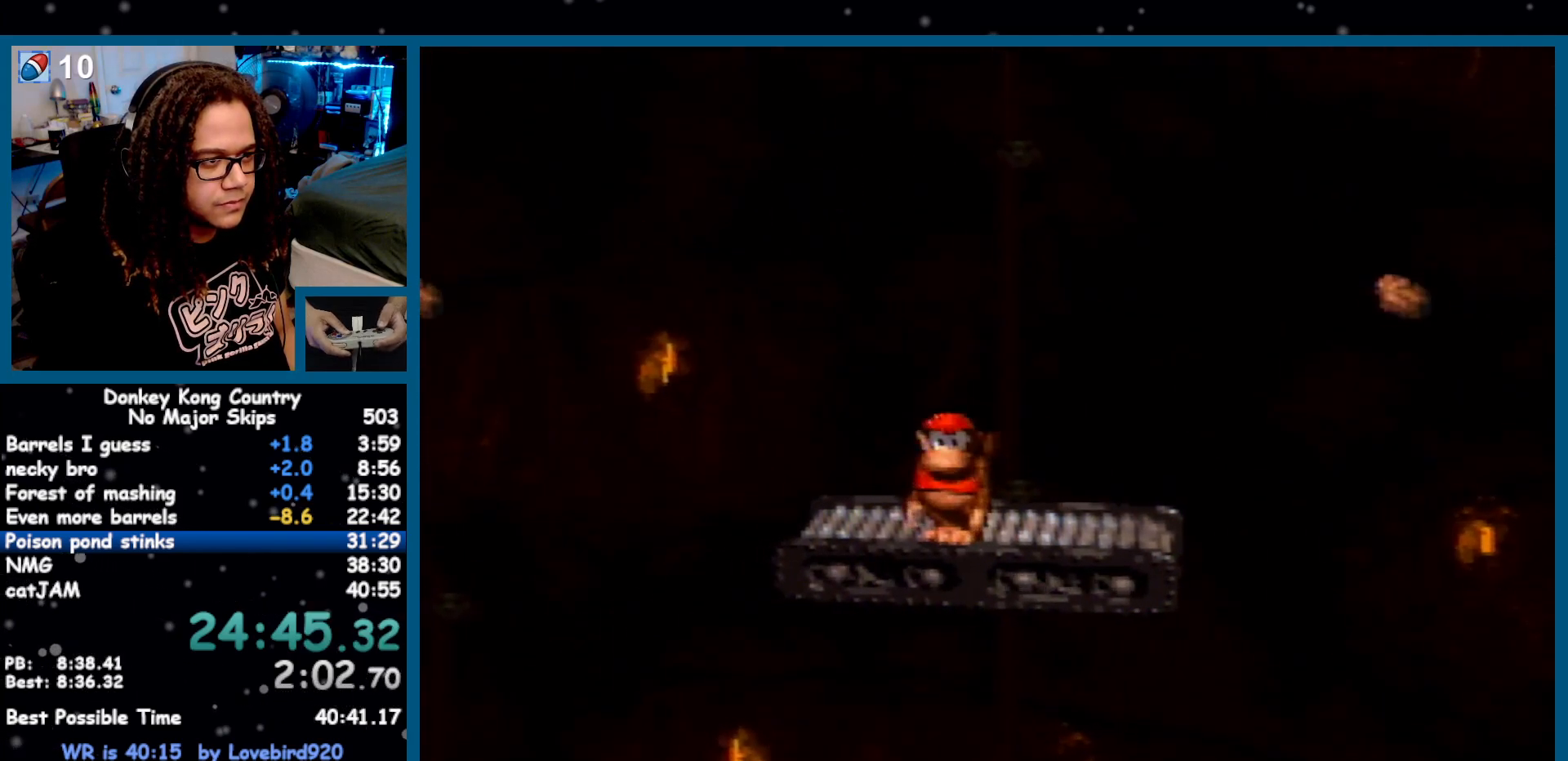
{"buttons": ["B", "Y", "DPAD_RIGHT"], "events": [[150, "DPAD_LEFT", "down"], [200, "B", "down"], [267, "DPAD_LEFT", "up"], [400, "DPAD_RIGHT", "down"]]}
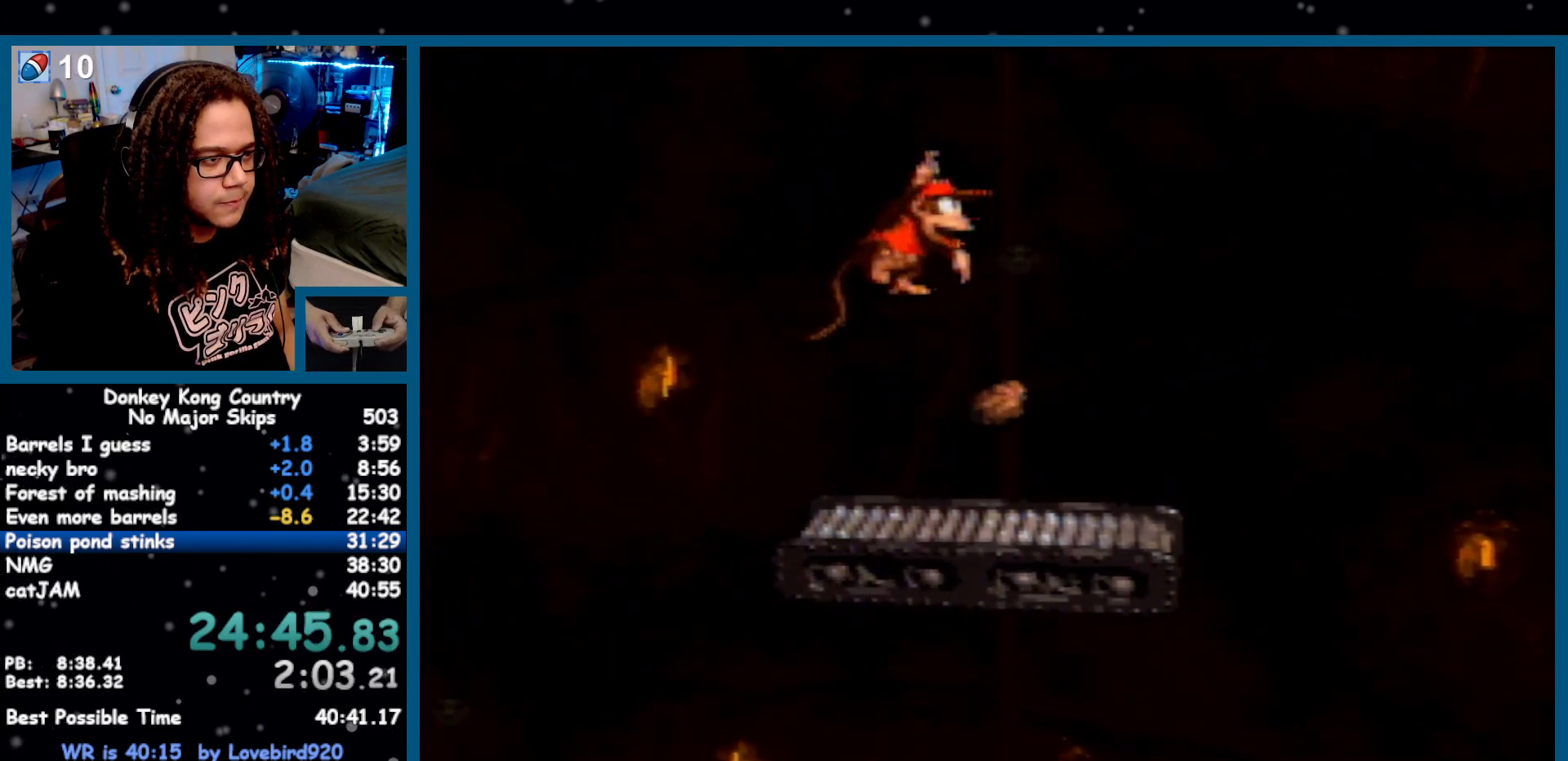
{"buttons": ["Y"], "events": [[50, "DPAD_RIGHT", "up"], [233, "B", "up"]]}
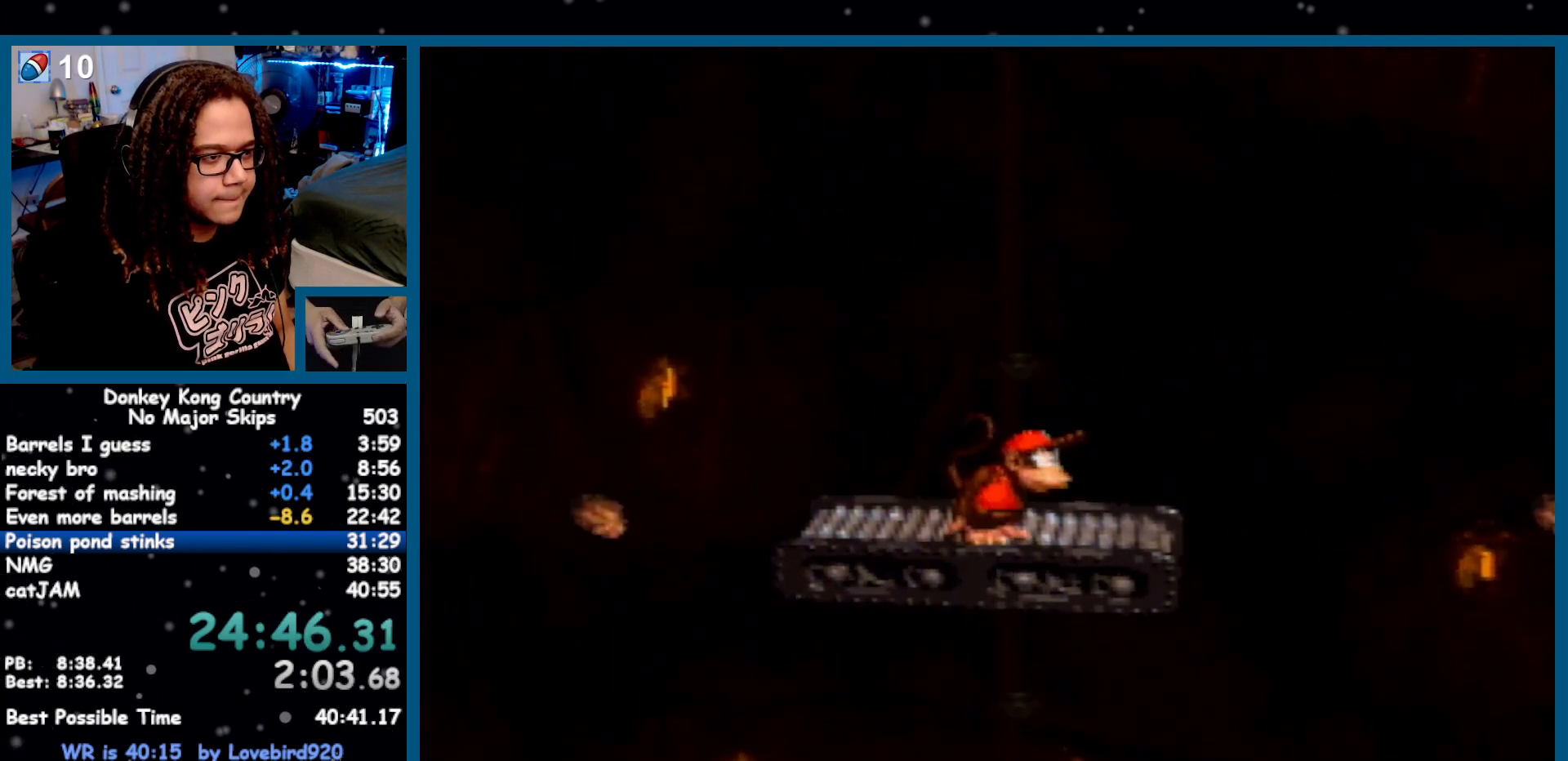
{"buttons": ["DPAD_RIGHT"], "events": [[50, "DPAD_RIGHT", "down"], [267, "Y", "up"], [333, "Y", "down"], [383, "Y", "up"]]}
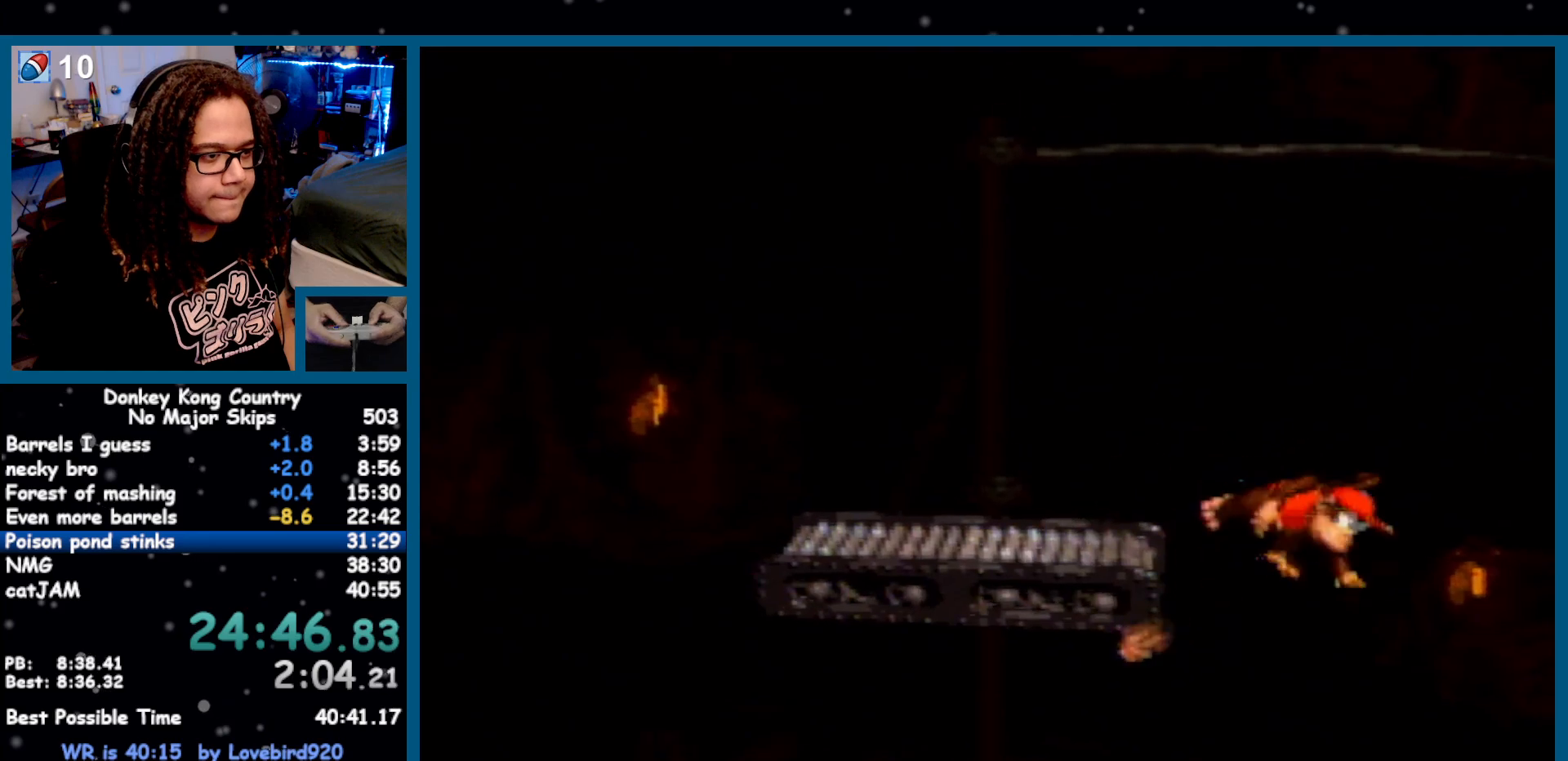
{"buttons": ["DPAD_RIGHT"], "events": []}
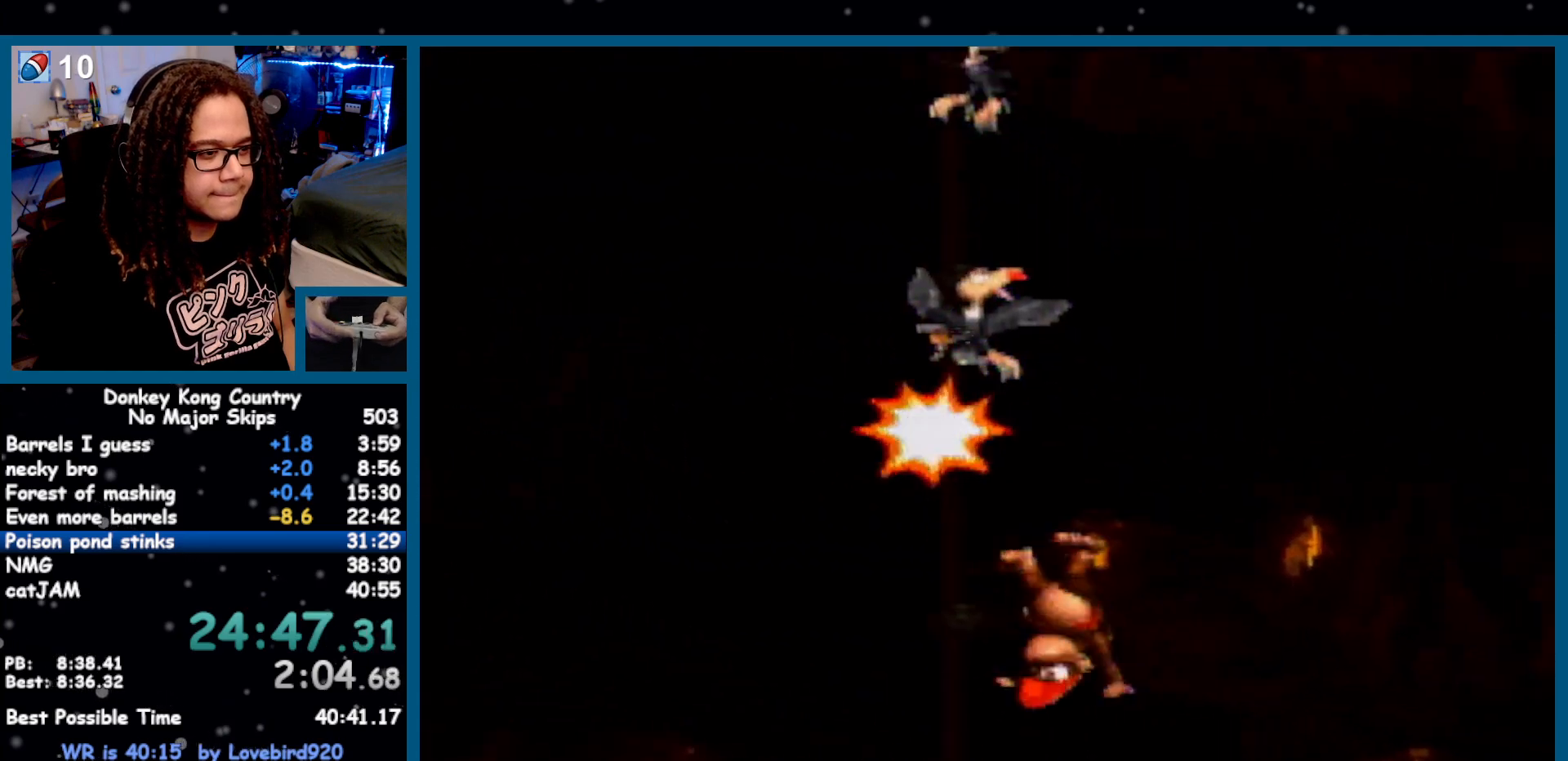
{"buttons": ["B", "Y", "DPAD_RIGHT"], "events": [[50, "Y", "down"], [483, "B", "down"]]}
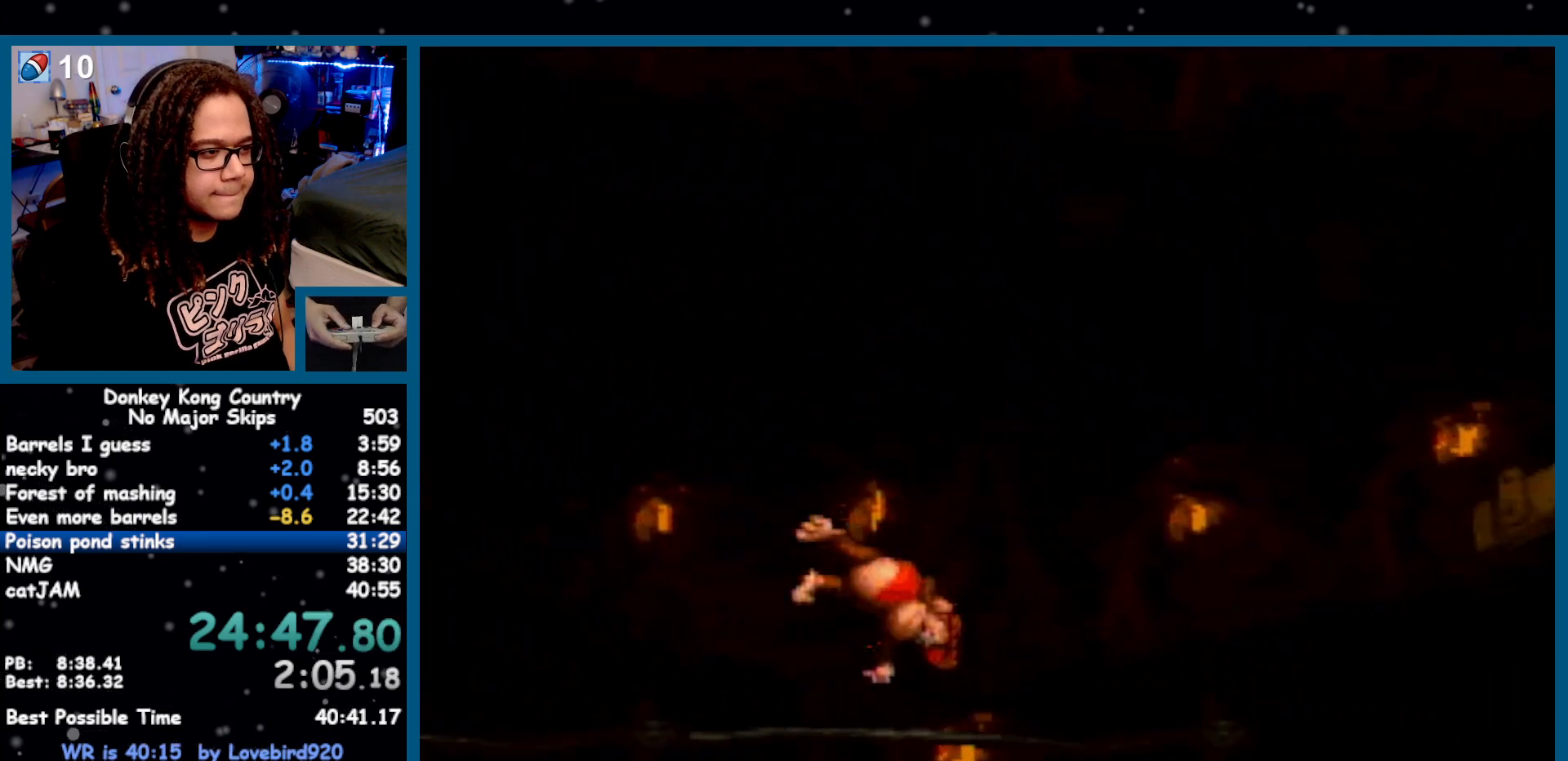
{"buttons": ["B", "Y", "DPAD_RIGHT"], "events": []}
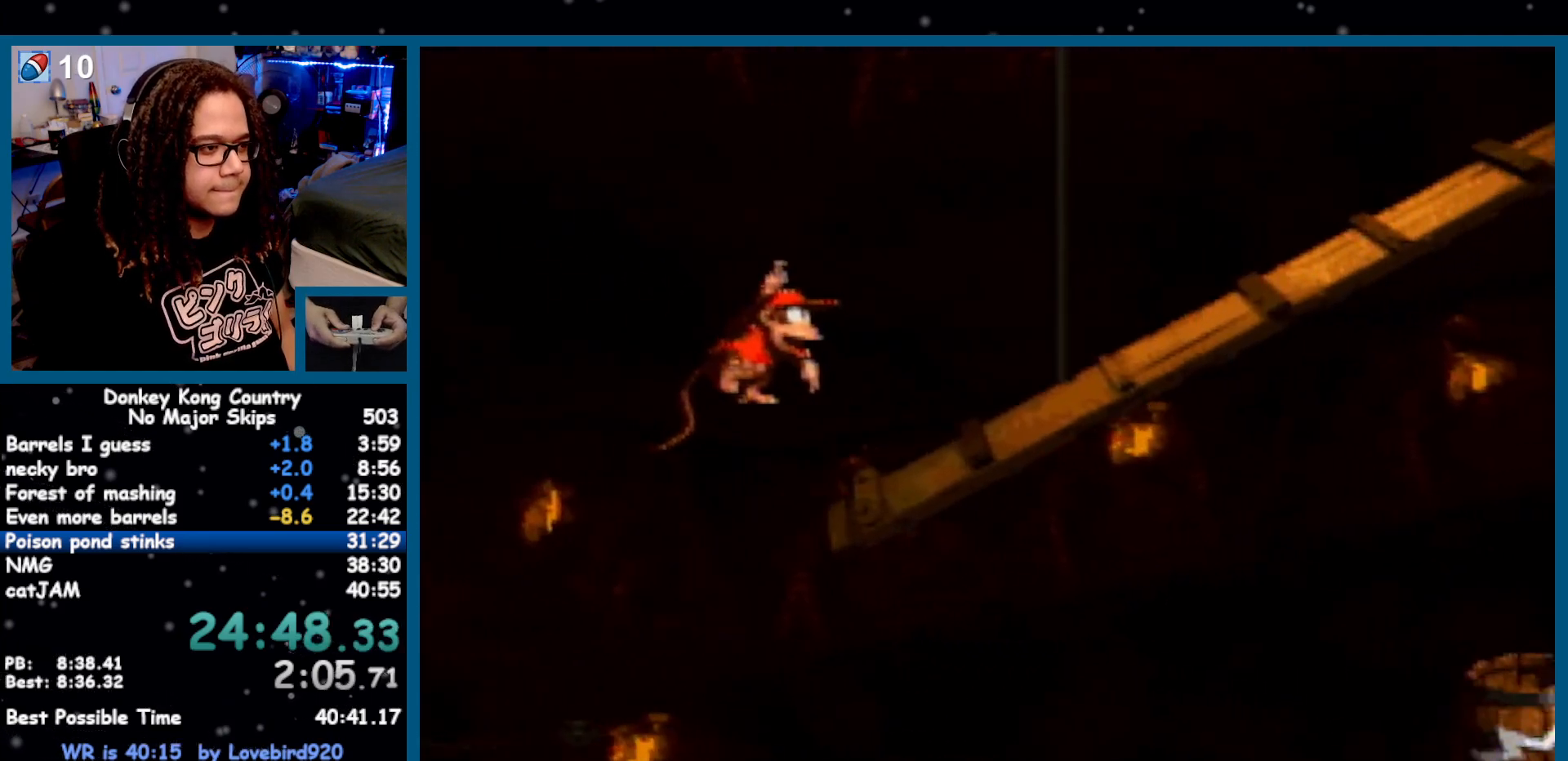
{"buttons": ["Y", "DPAD_RIGHT"], "events": [[17, "B", "up"], [50, "Y", "up"], [117, "Y", "down"]]}
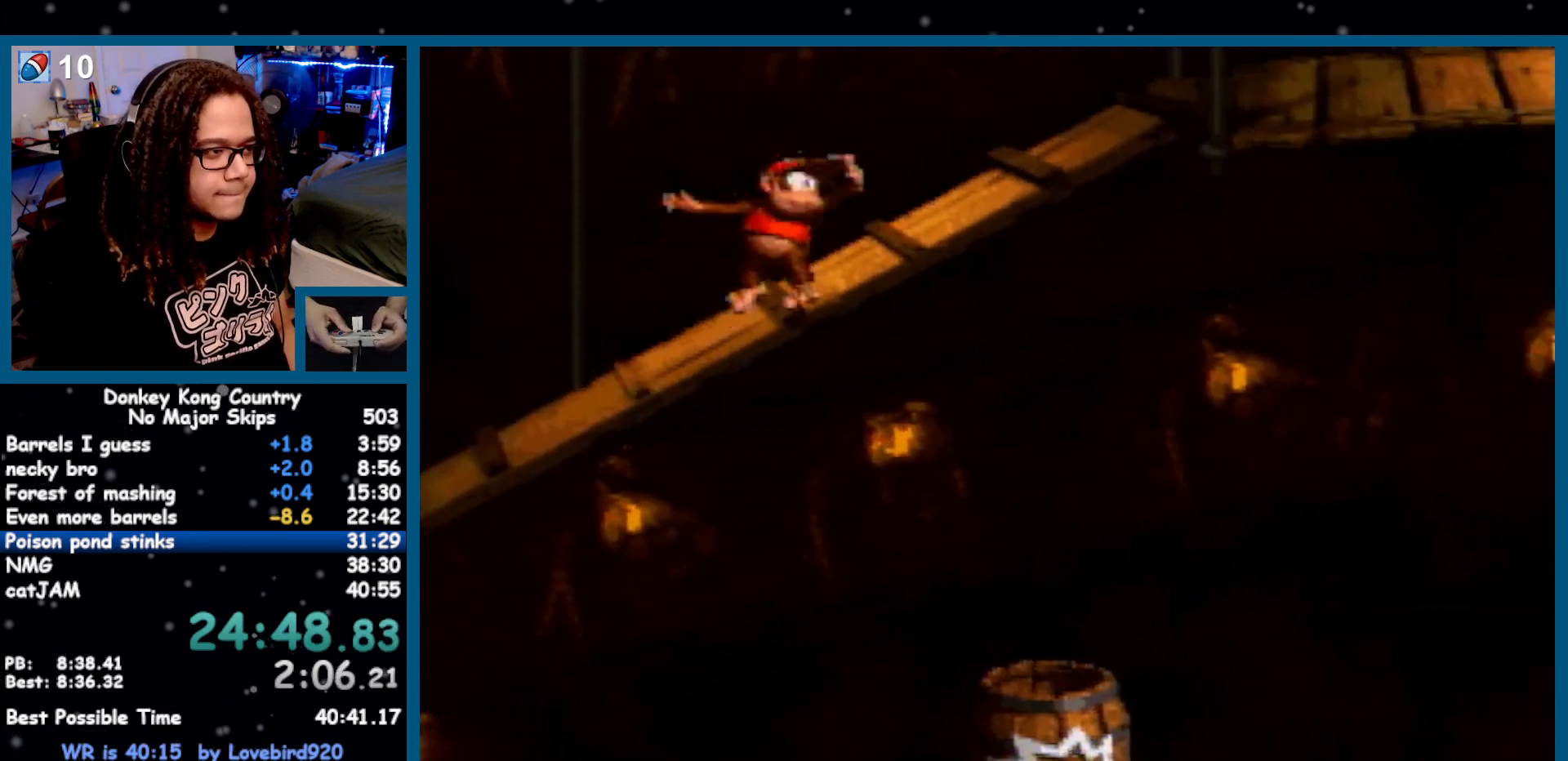
{"buttons": ["Y", "DPAD_RIGHT"], "events": [[17, "B", "down"], [133, "B", "up"]]}
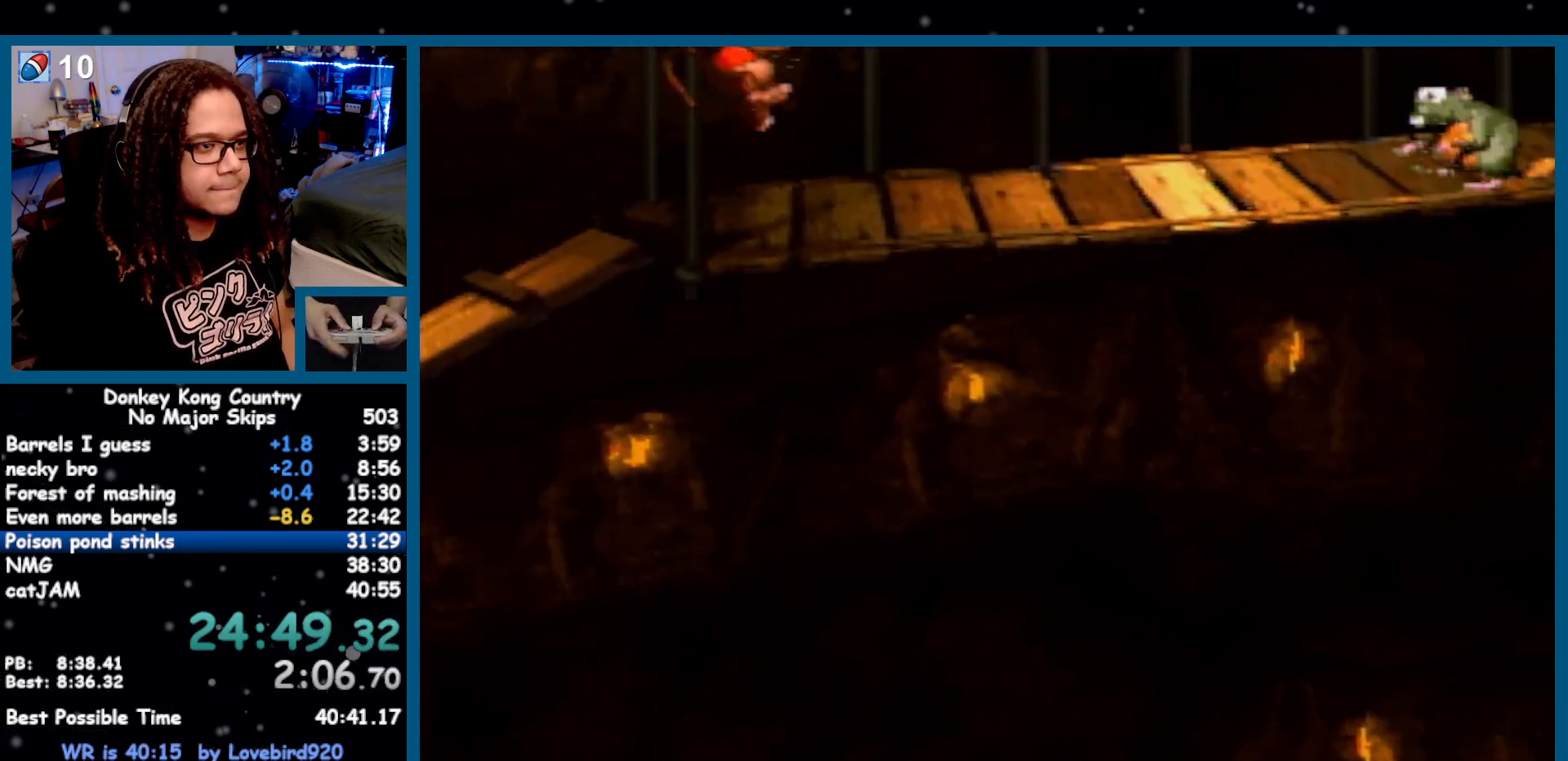
{"buttons": ["Y", "DPAD_RIGHT"], "events": [[367, "Y", "up"], [400, "Y", "down"]]}
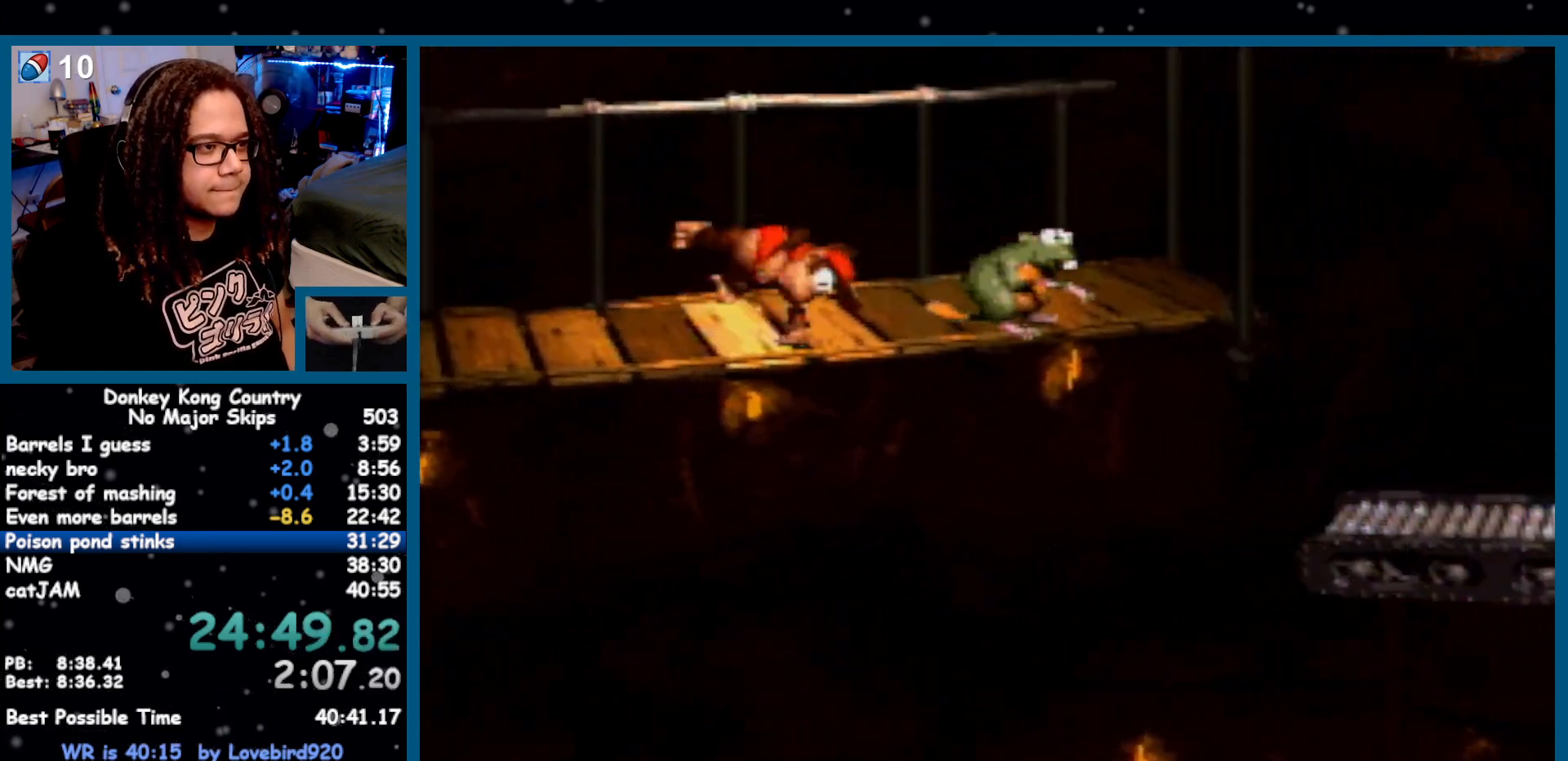
{"buttons": ["Y", "DPAD_RIGHT"], "events": []}
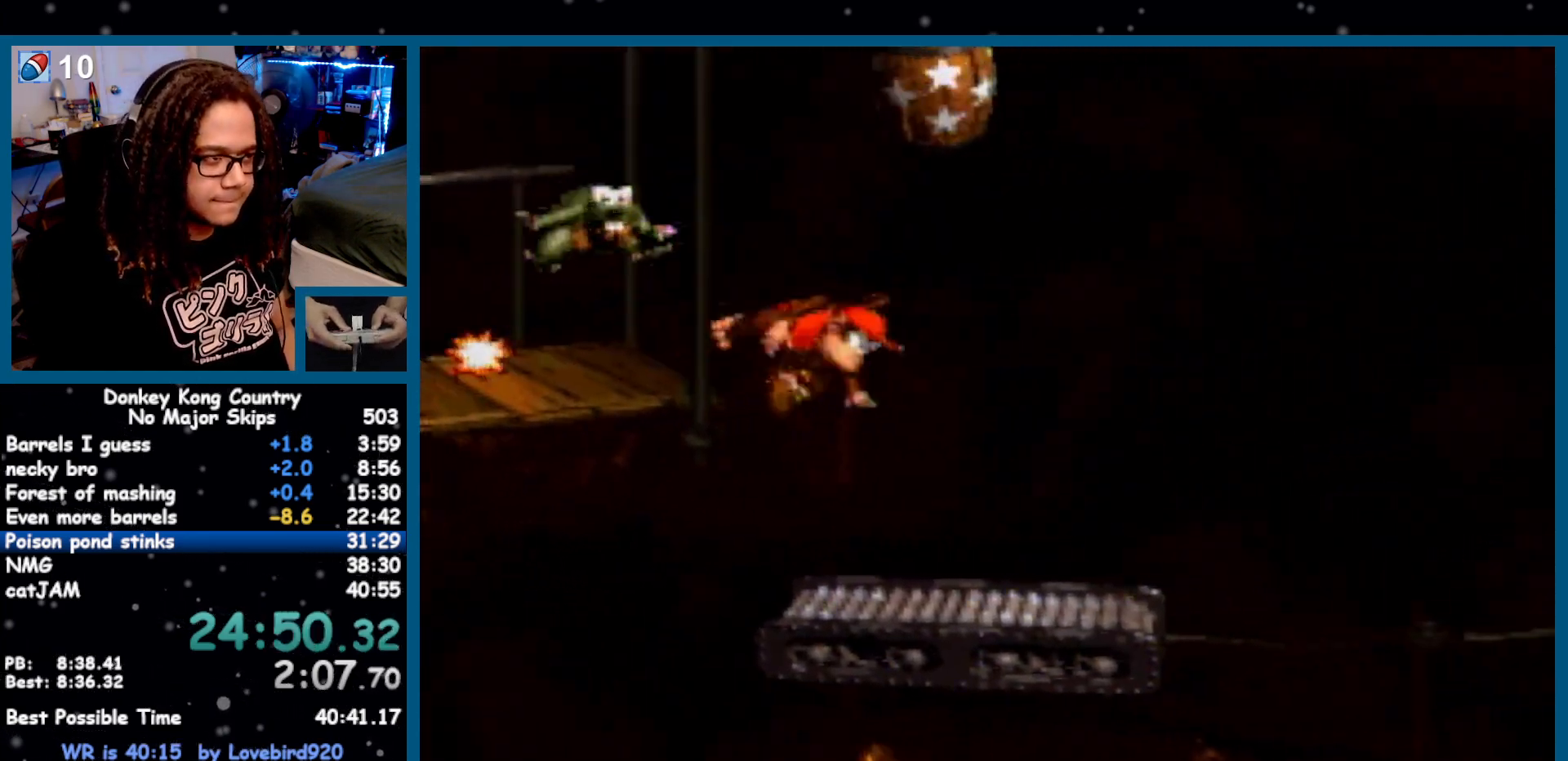
{"buttons": ["Y"], "events": [[50, "DPAD_RIGHT", "up"], [117, "DPAD_LEFT", "down"], [183, "DPAD_LEFT", "up"], [217, "B", "down"], [217, "DPAD_RIGHT", "down"], [267, "B", "up"], [383, "DPAD_RIGHT", "up"]]}
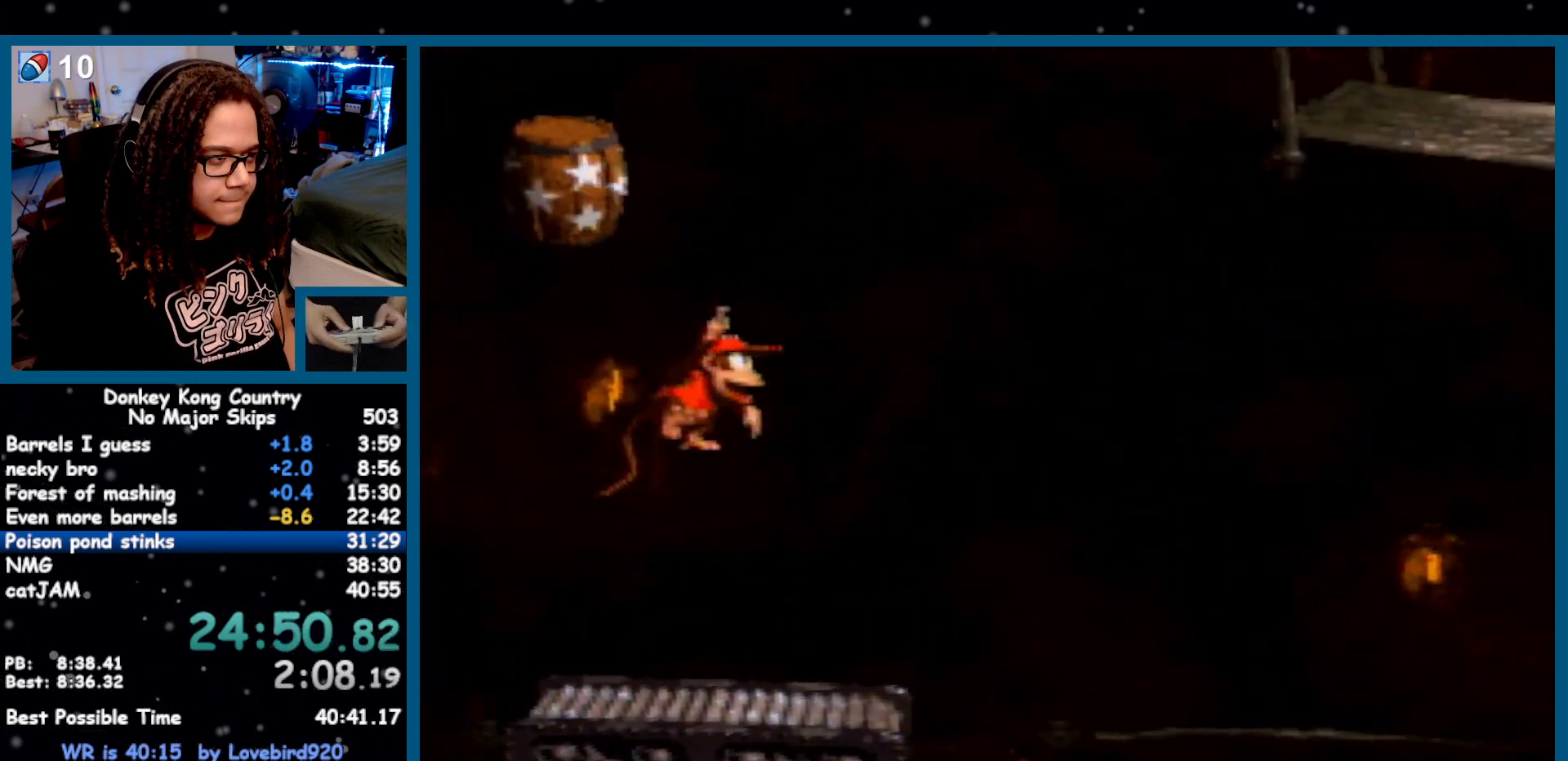
{"buttons": ["Y"], "events": [[17, "DPAD_RIGHT", "down"], [117, "DPAD_RIGHT", "up"]]}
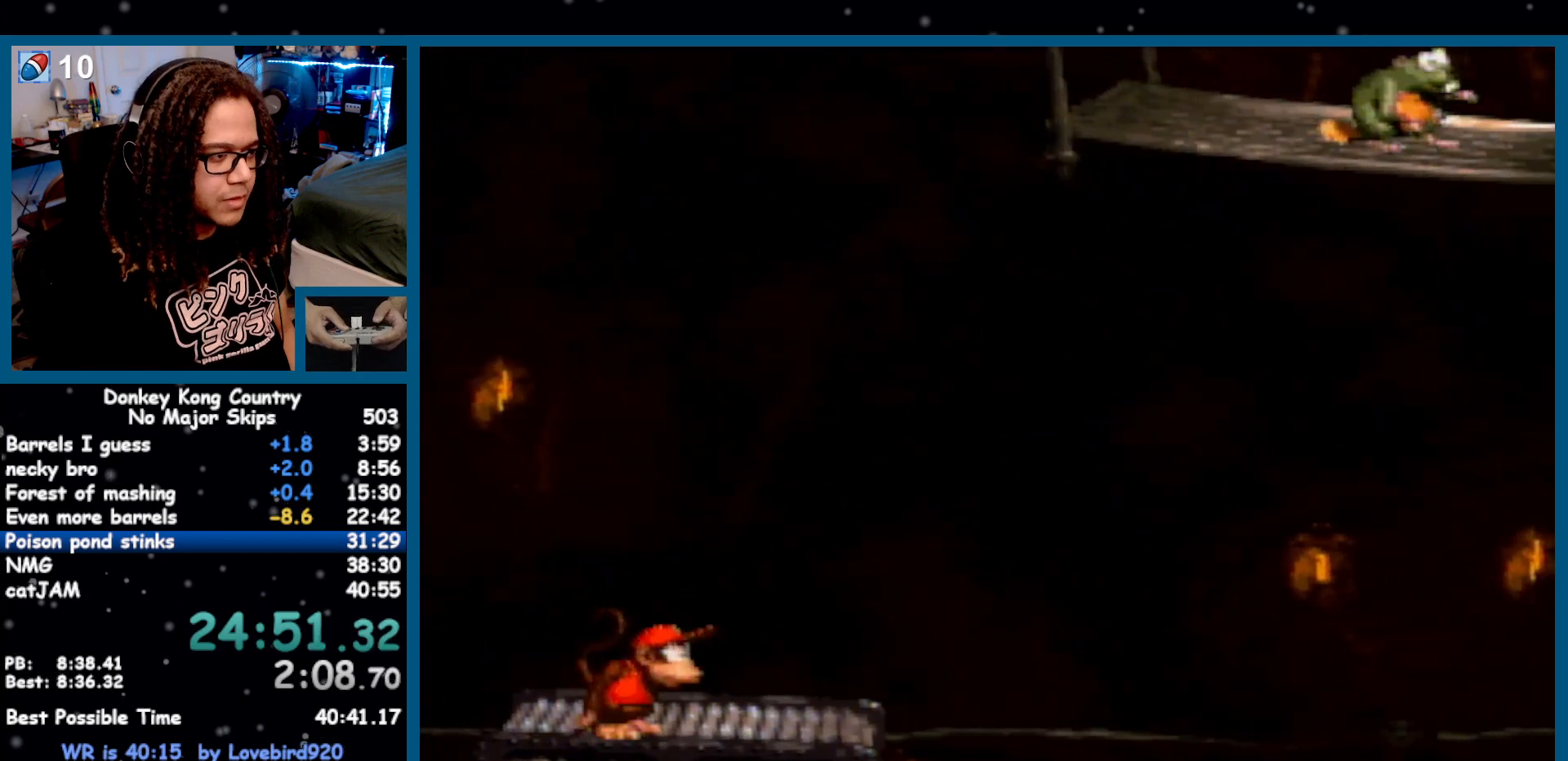
{"buttons": ["Y"], "events": [[200, "DPAD_LEFT", "down"], [267, "DPAD_LEFT", "up"]]}
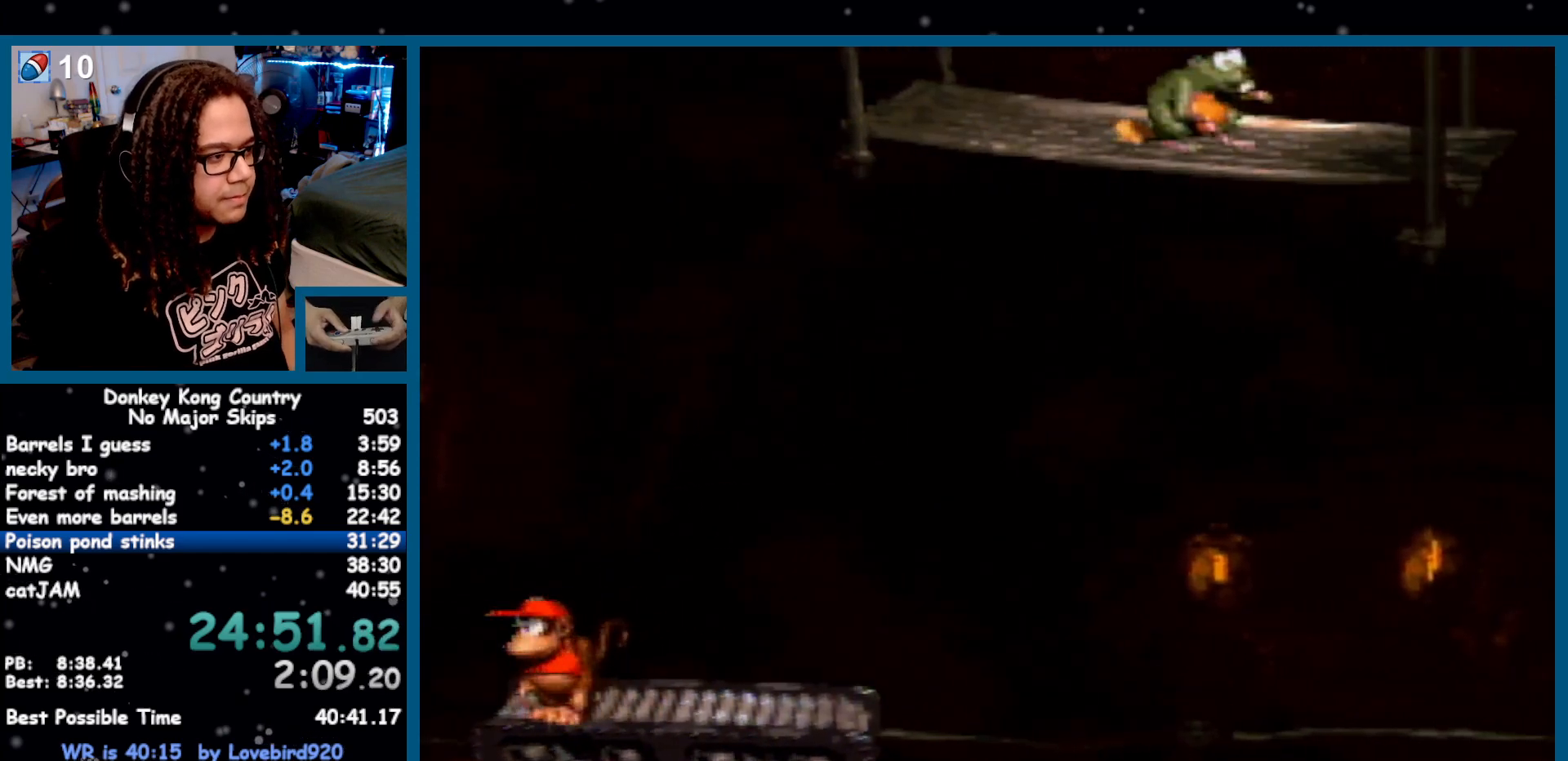
{"buttons": ["Y", "DPAD_DOWN"], "events": [[50, "DPAD_DOWN", "down"], [117, "DPAD_DOWN", "up"], [300, "DPAD_DOWN", "down"], [383, "DPAD_DOWN", "up"], [450, "DPAD_DOWN", "down"]]}
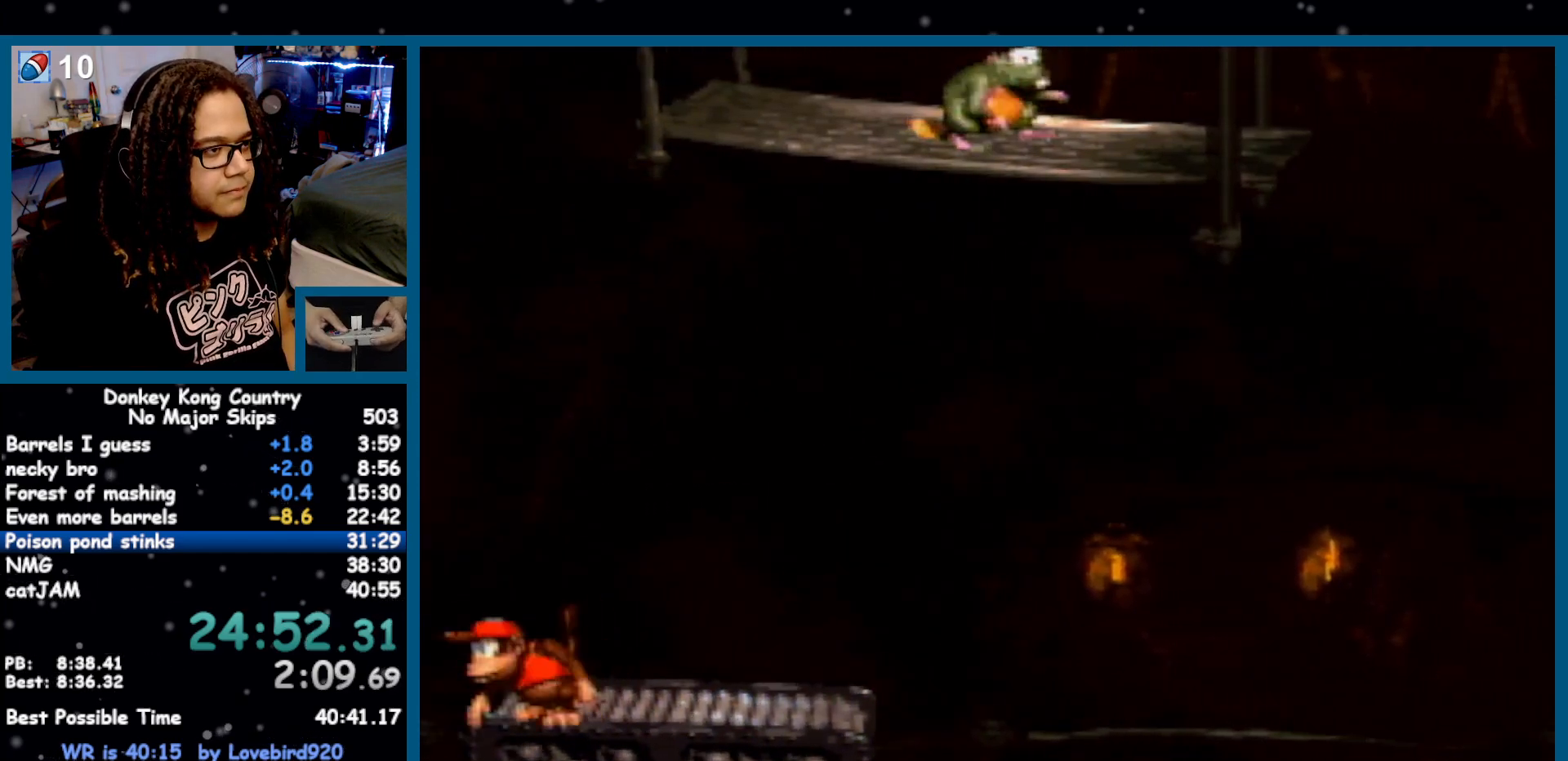
{"buttons": ["Y"], "events": [[83, "DPAD_DOWN", "up"], [150, "DPAD_DOWN", "down"], [233, "DPAD_DOWN", "up"], [333, "DPAD_DOWN", "down"], [417, "DPAD_DOWN", "up"]]}
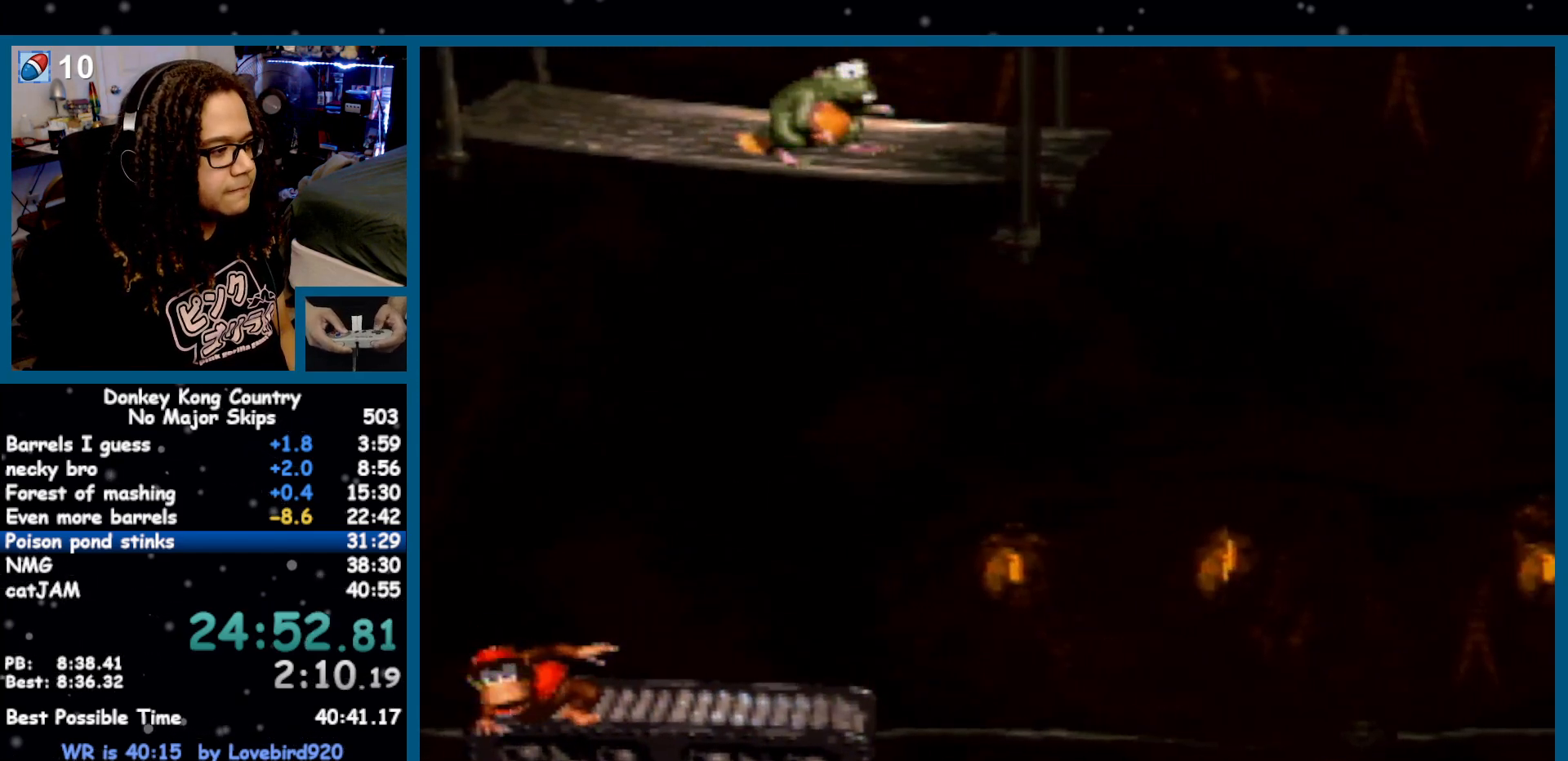
{"buttons": ["Y", "DPAD_DOWN"], "events": [[17, "DPAD_DOWN", "down"], [133, "DPAD_DOWN", "up"], [233, "DPAD_DOWN", "down"], [333, "DPAD_DOWN", "up"], [433, "DPAD_DOWN", "down"]]}
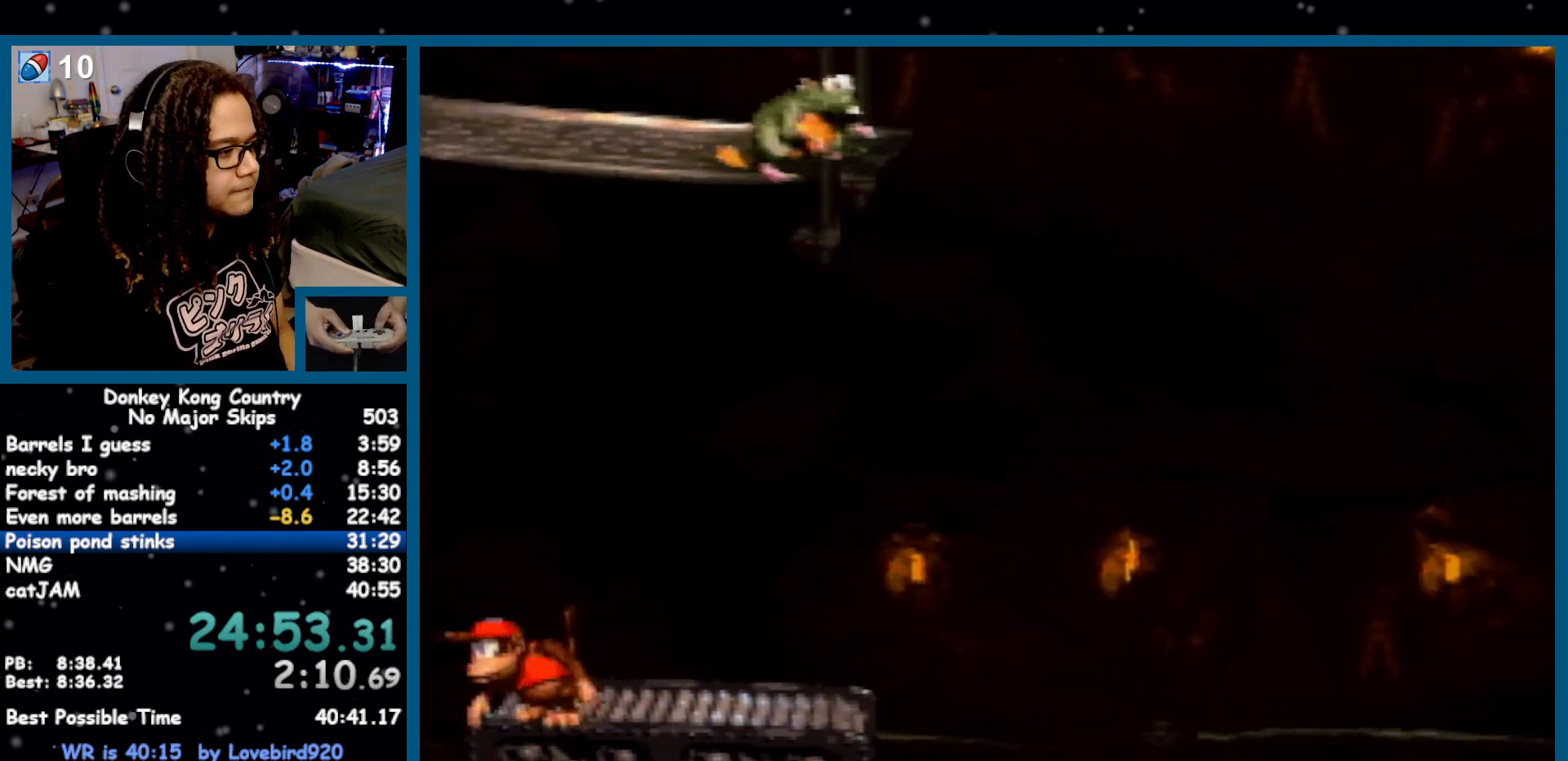
{"buttons": ["Y"], "events": [[17, "DPAD_DOWN", "up"], [150, "DPAD_DOWN", "down"], [233, "DPAD_DOWN", "up"], [333, "DPAD_DOWN", "down"], [450, "DPAD_DOWN", "up"]]}
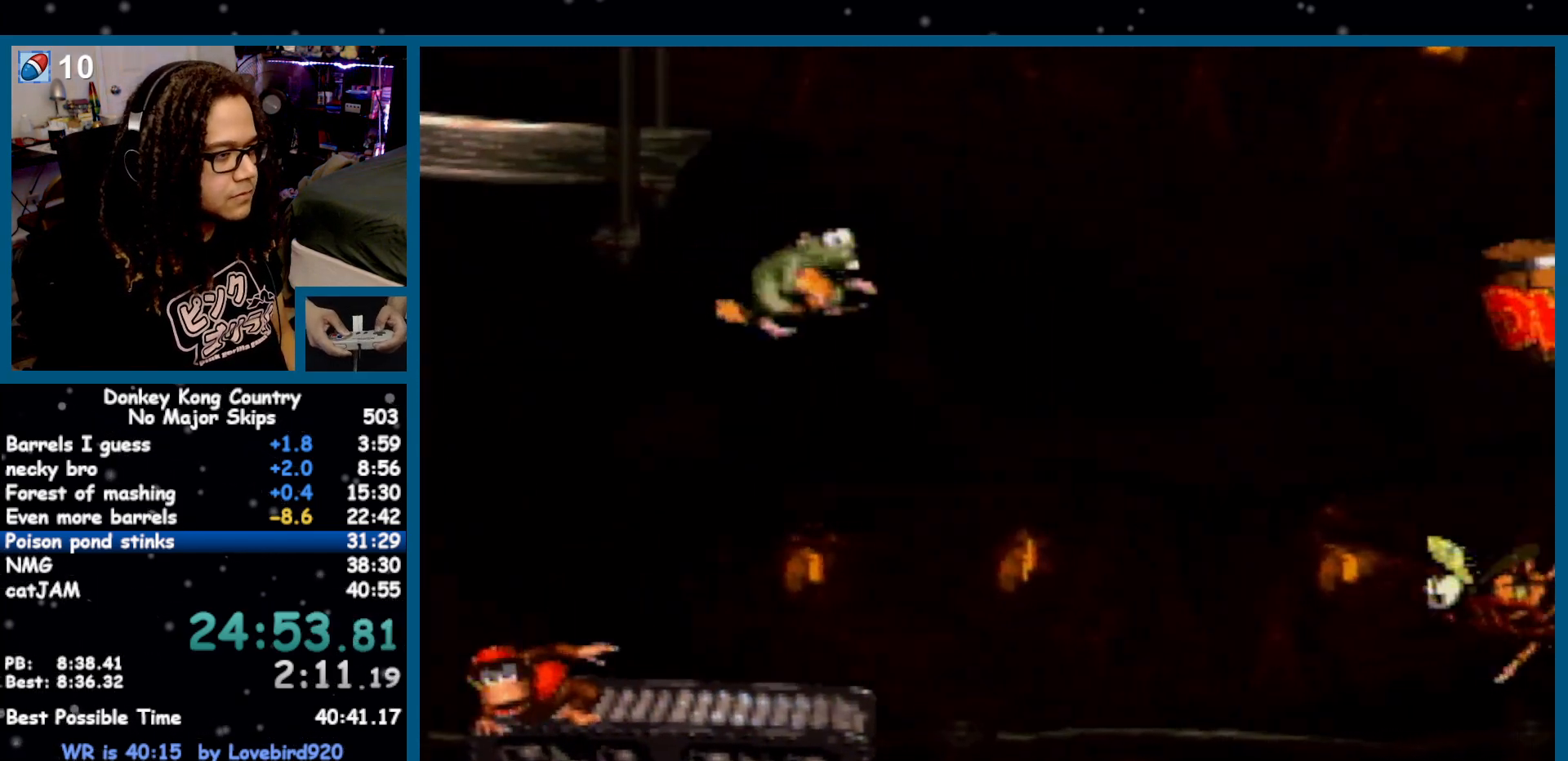
{"buttons": ["Y"], "events": [[267, "DPAD_RIGHT", "down"], [400, "DPAD_RIGHT", "up"]]}
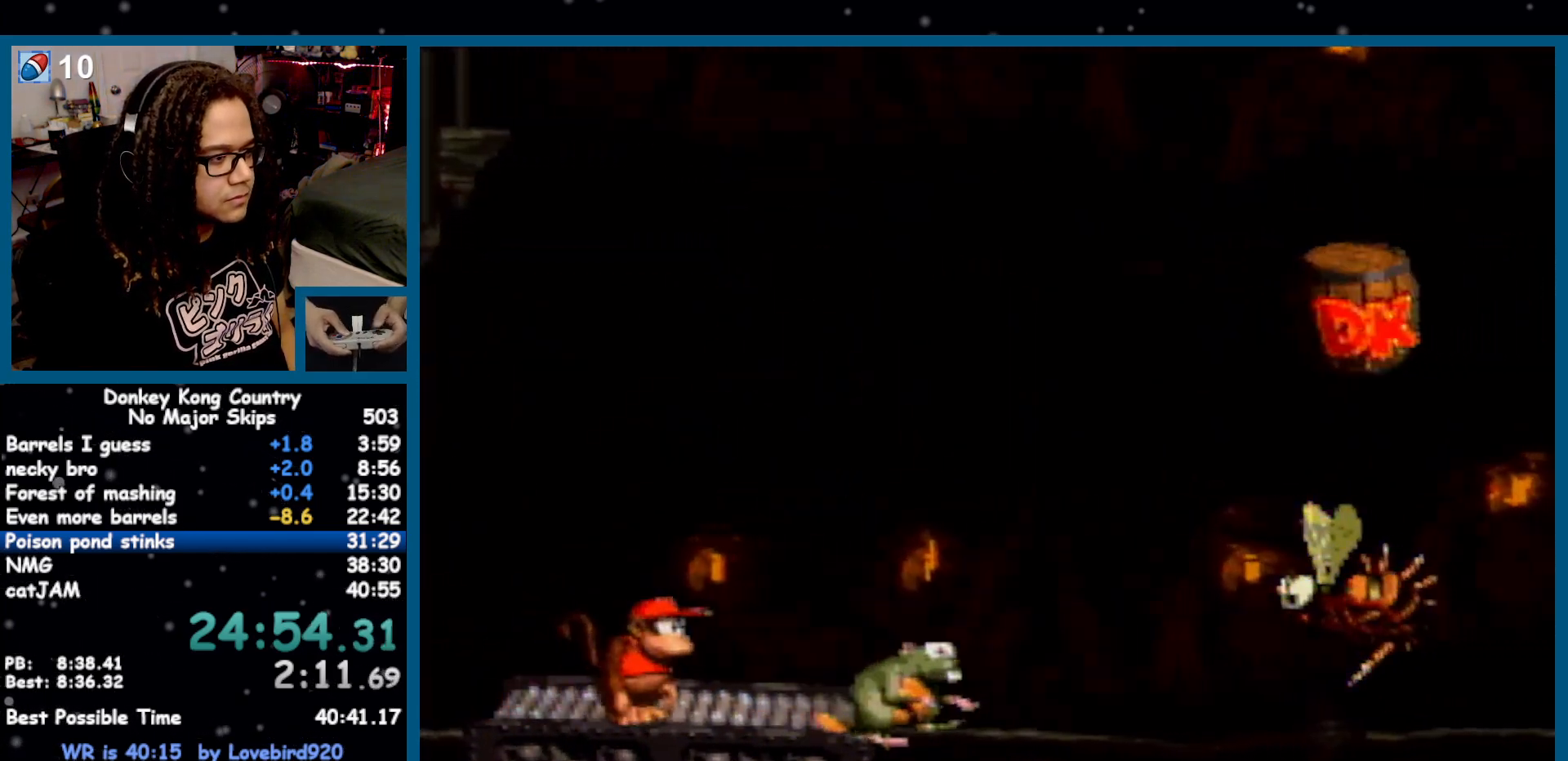
{"buttons": ["Y", "DPAD_DOWN"], "events": [[150, "DPAD_DOWN", "down"]]}
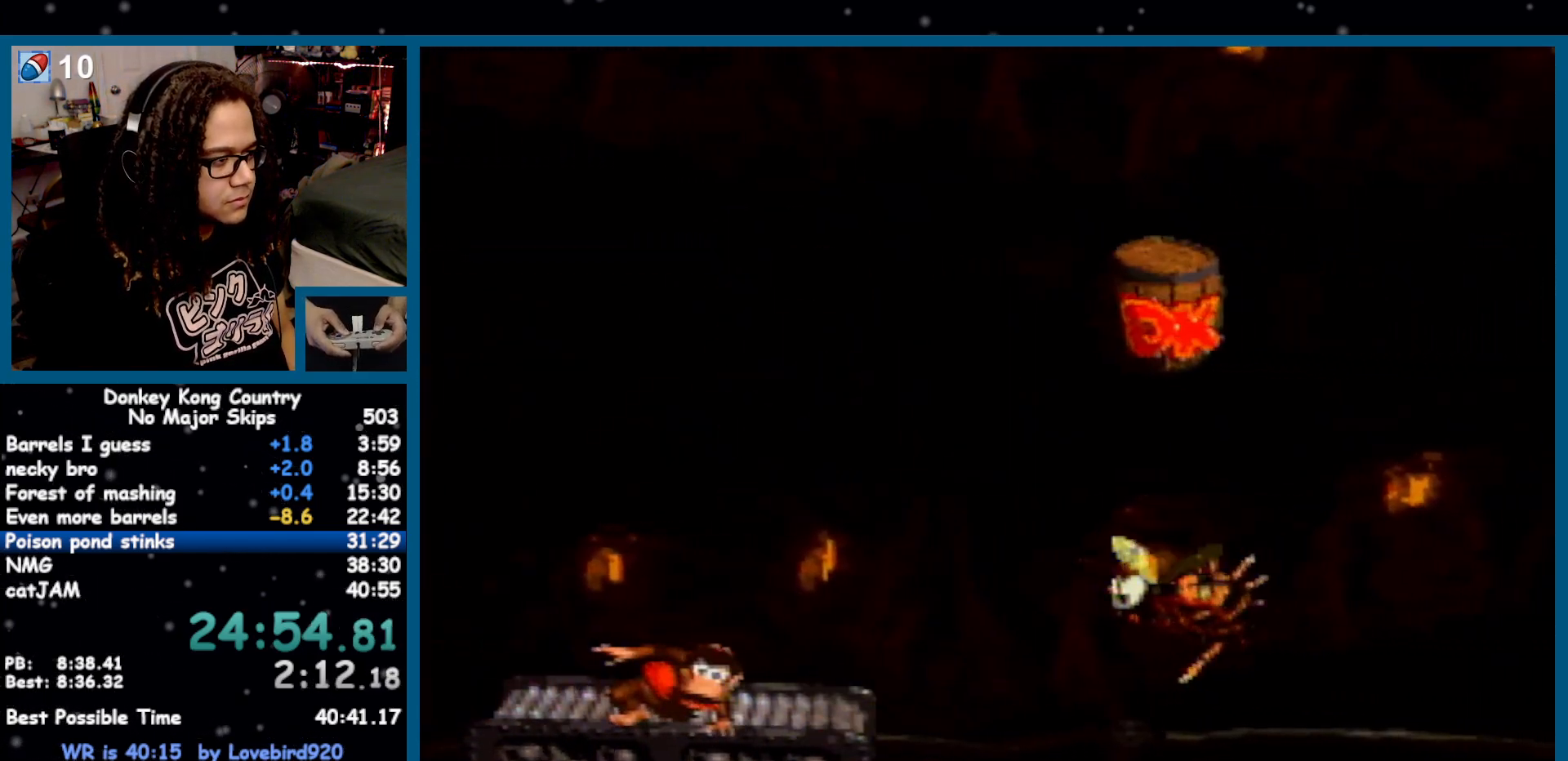
{"buttons": ["Y", "DPAD_DOWN"], "events": []}
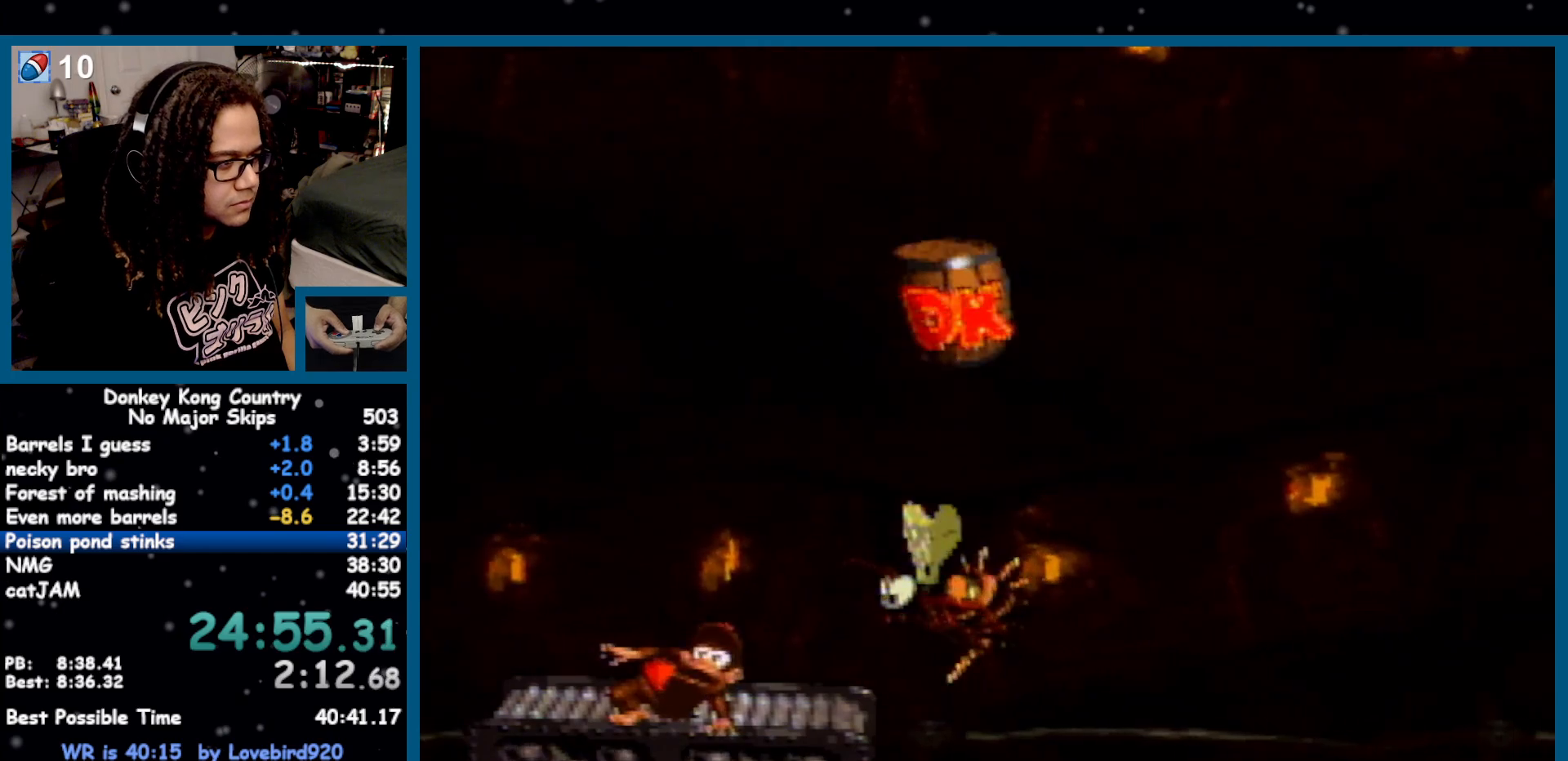
{"buttons": ["Y", "DPAD_DOWN"], "events": []}